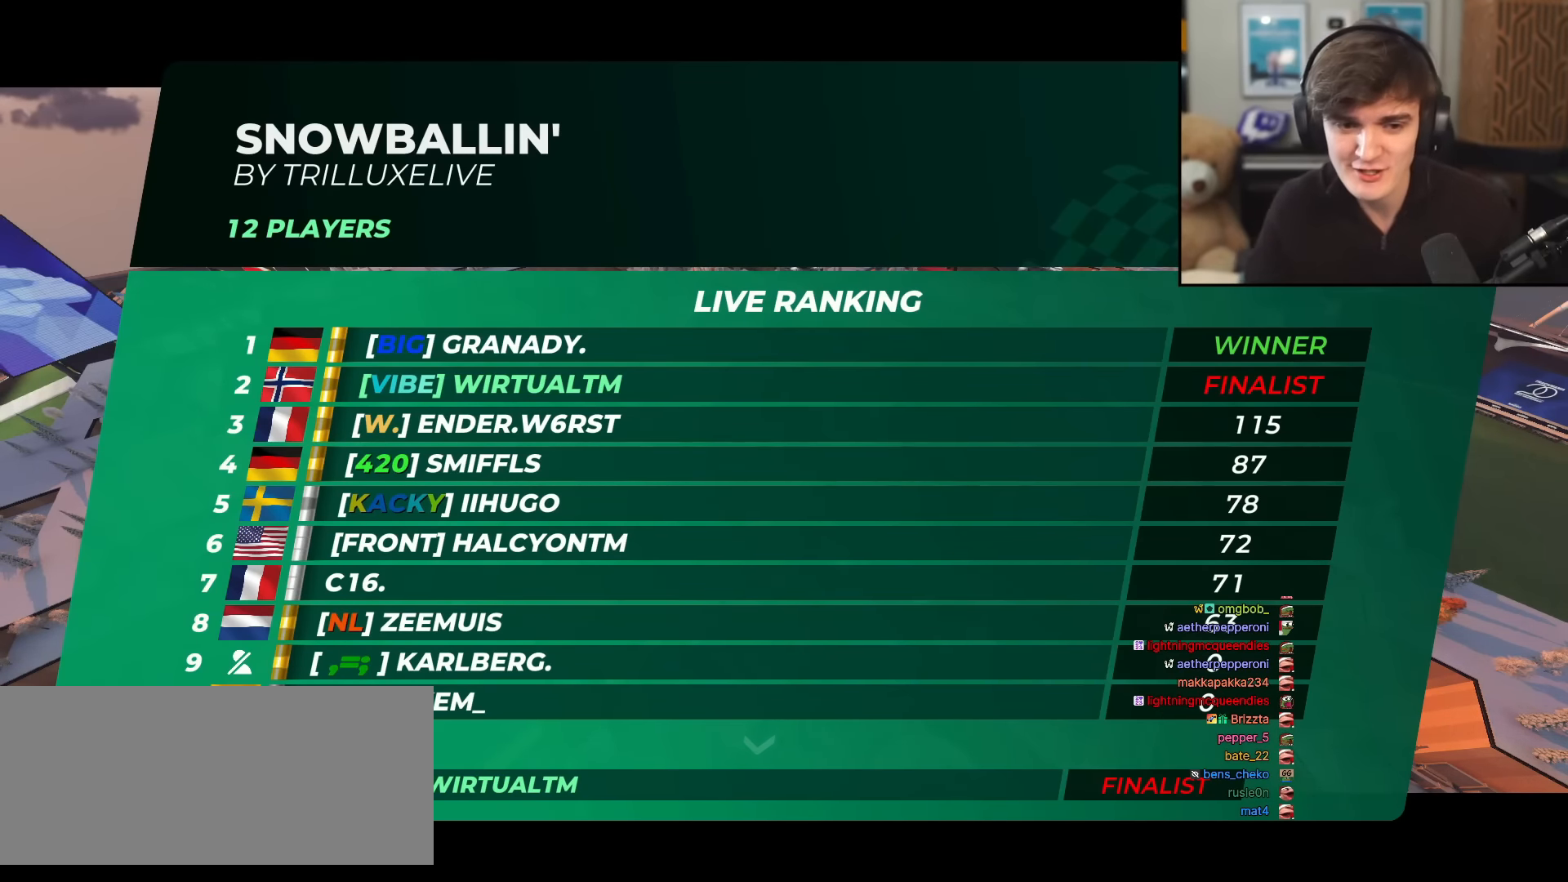
Gameplay with keyboard; each line is a JSON object with the keys held at the frame after it. "events" lists presses ("down") and releases ("up") of "brake", "down", "left", "right" and "up" between this image and that frame as [ms after this image, input, new state], when the widget could be followed in between. No other keys are recorded. Mouse input is not recorded. Key names are as the overlay labels them; some are game actions (e.g. jump) rather than physical keys.
{"keys": ["up"], "events": [[83, "up", "down"]]}
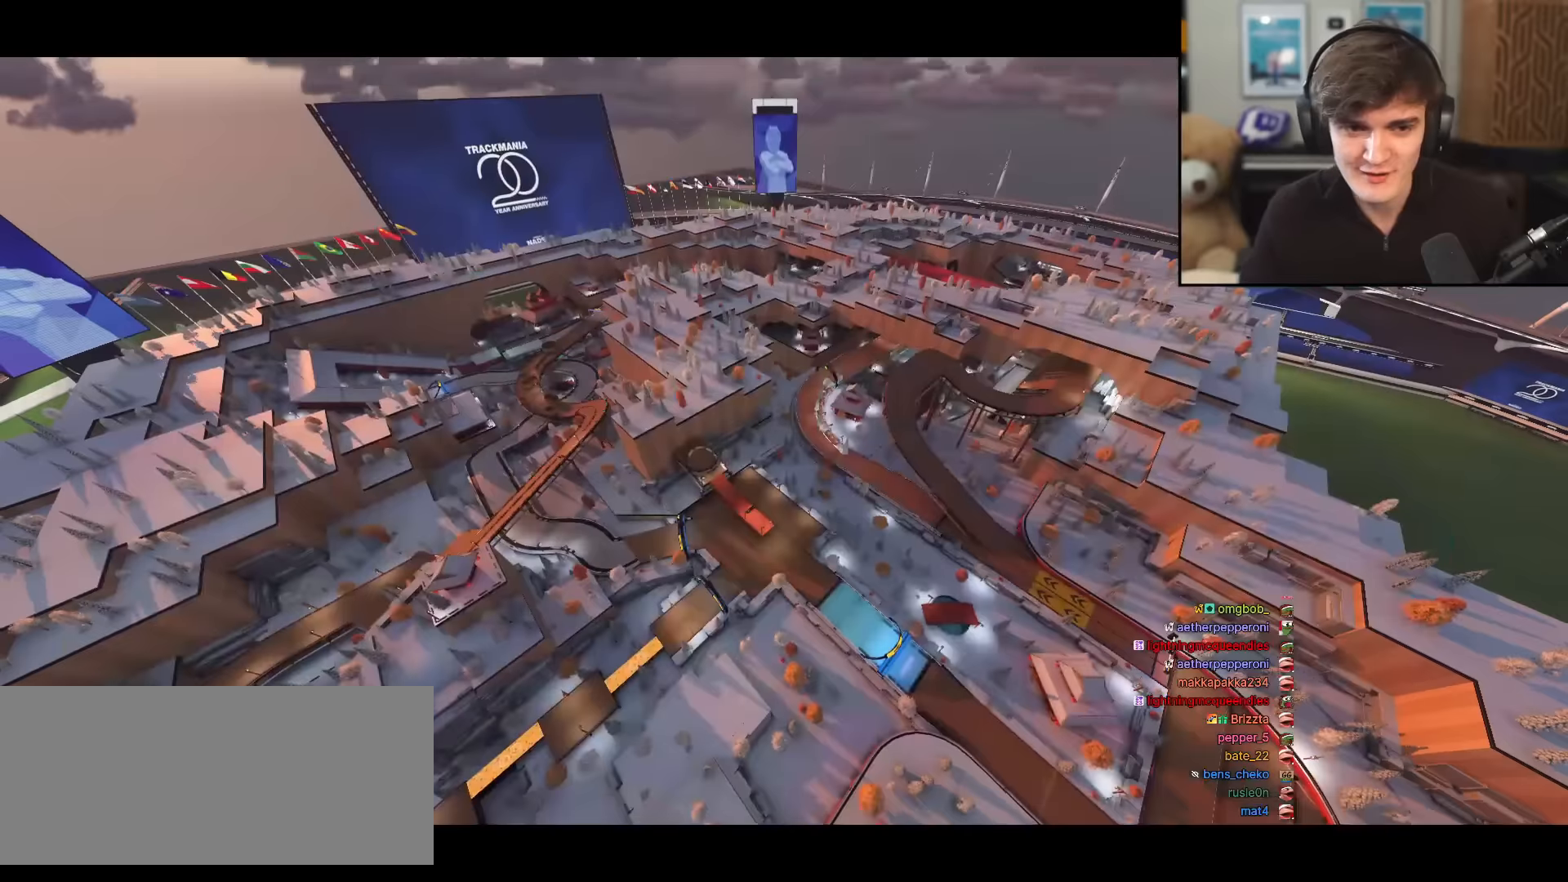
{"keys": ["up"], "events": []}
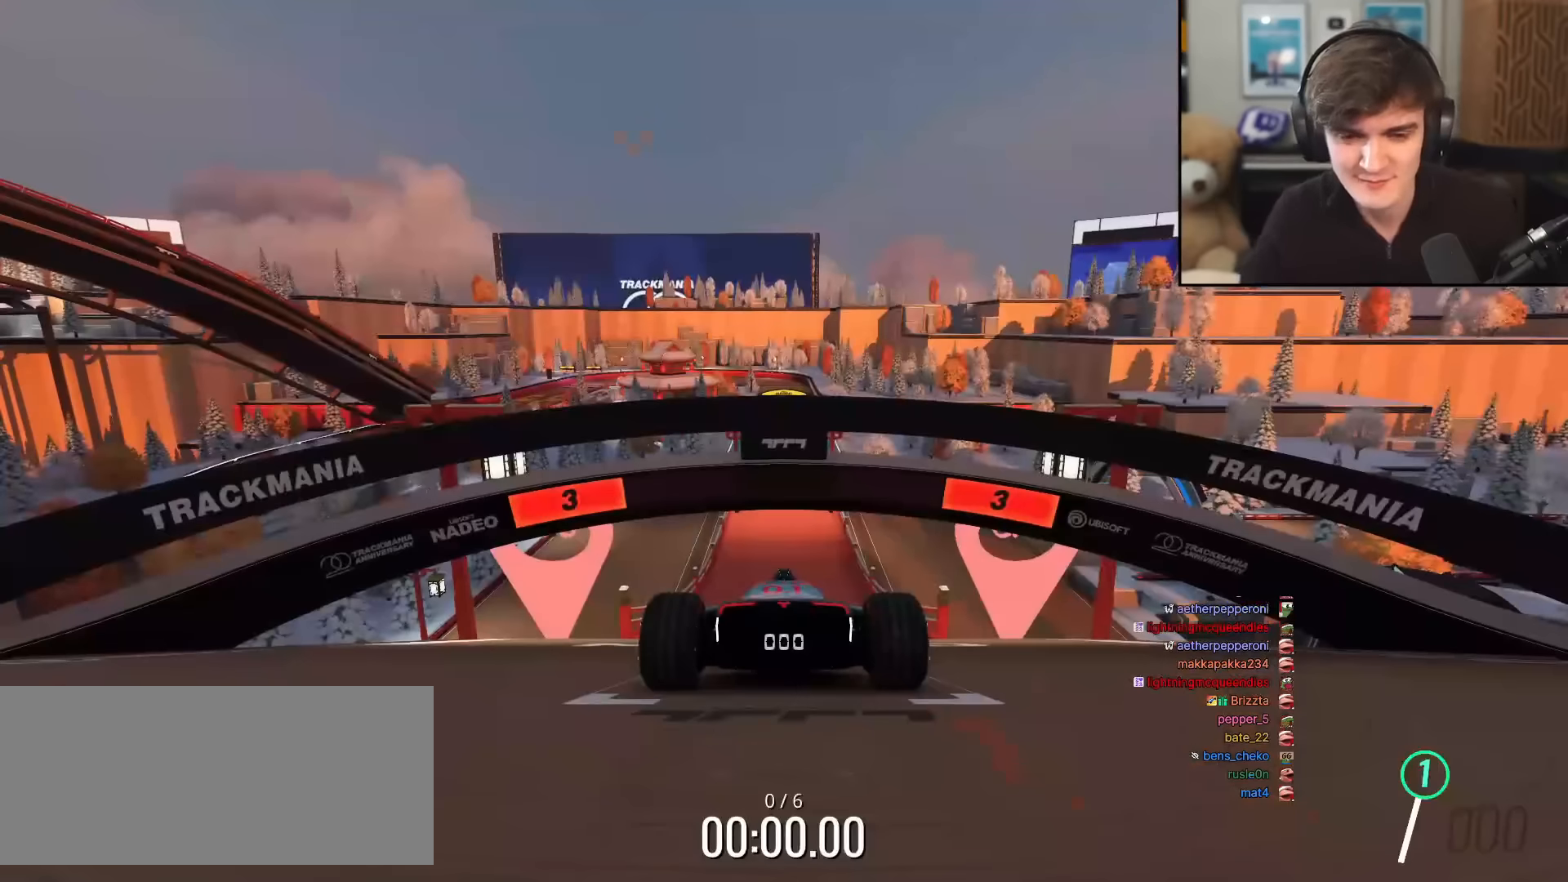
{"keys": ["up"], "events": []}
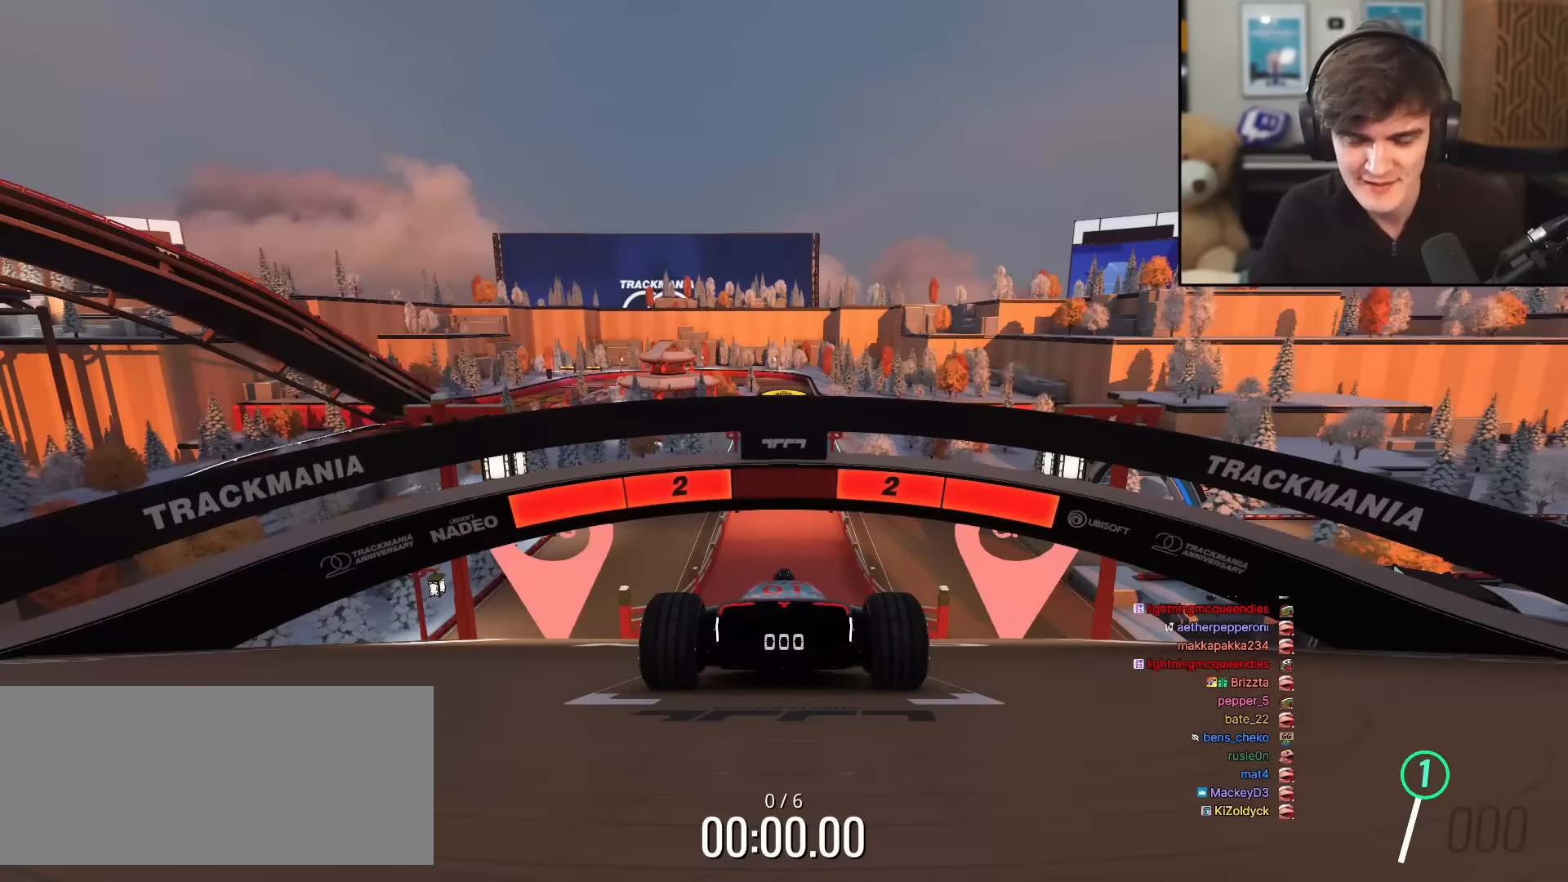
{"keys": ["up"], "events": []}
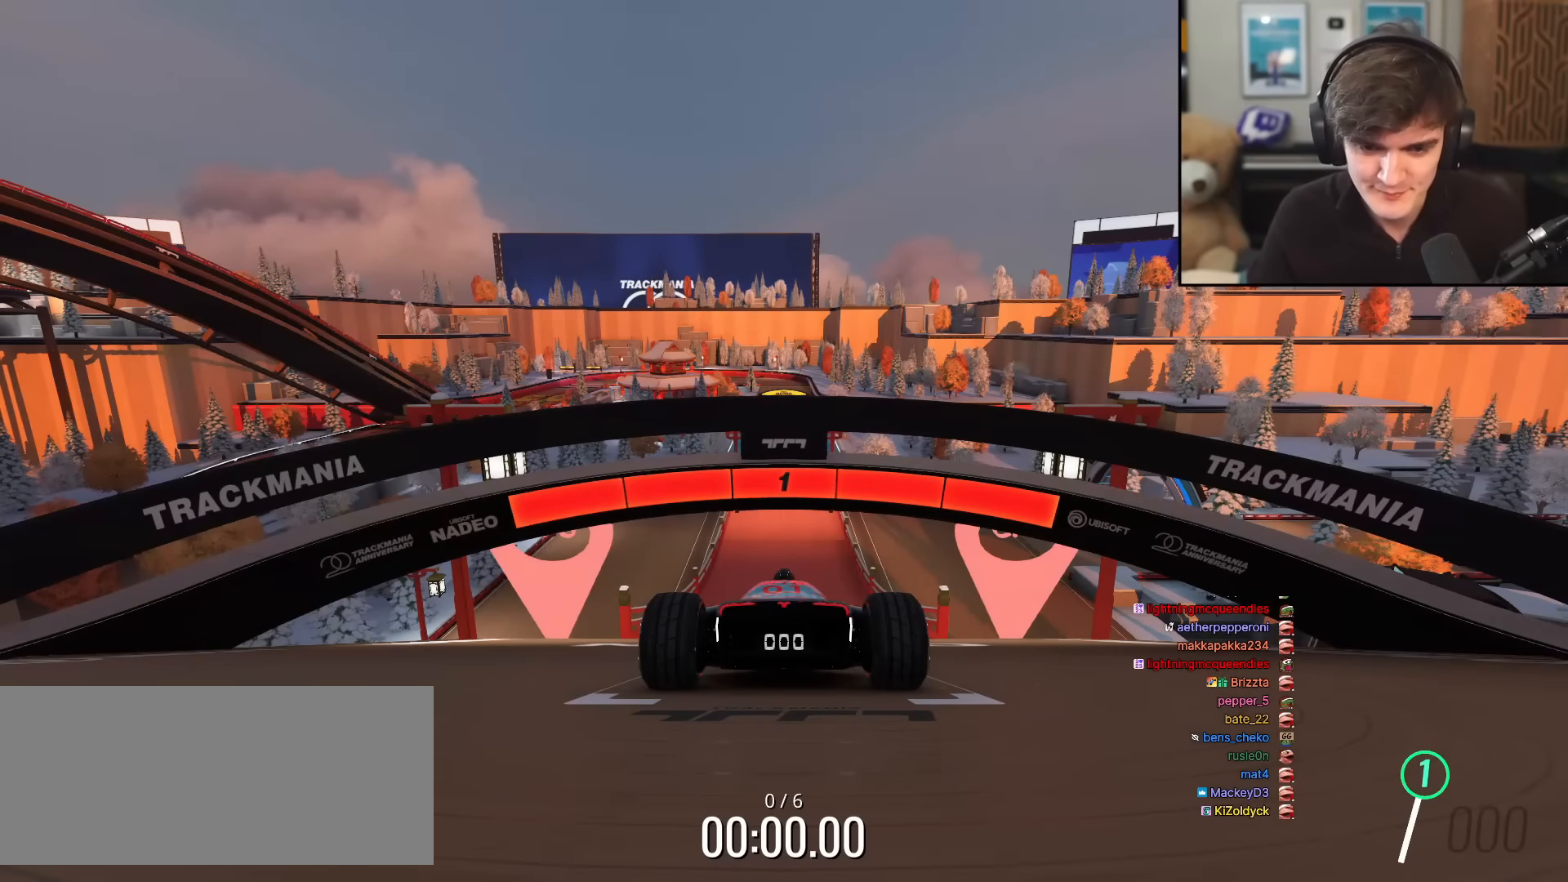
{"keys": ["up"], "events": []}
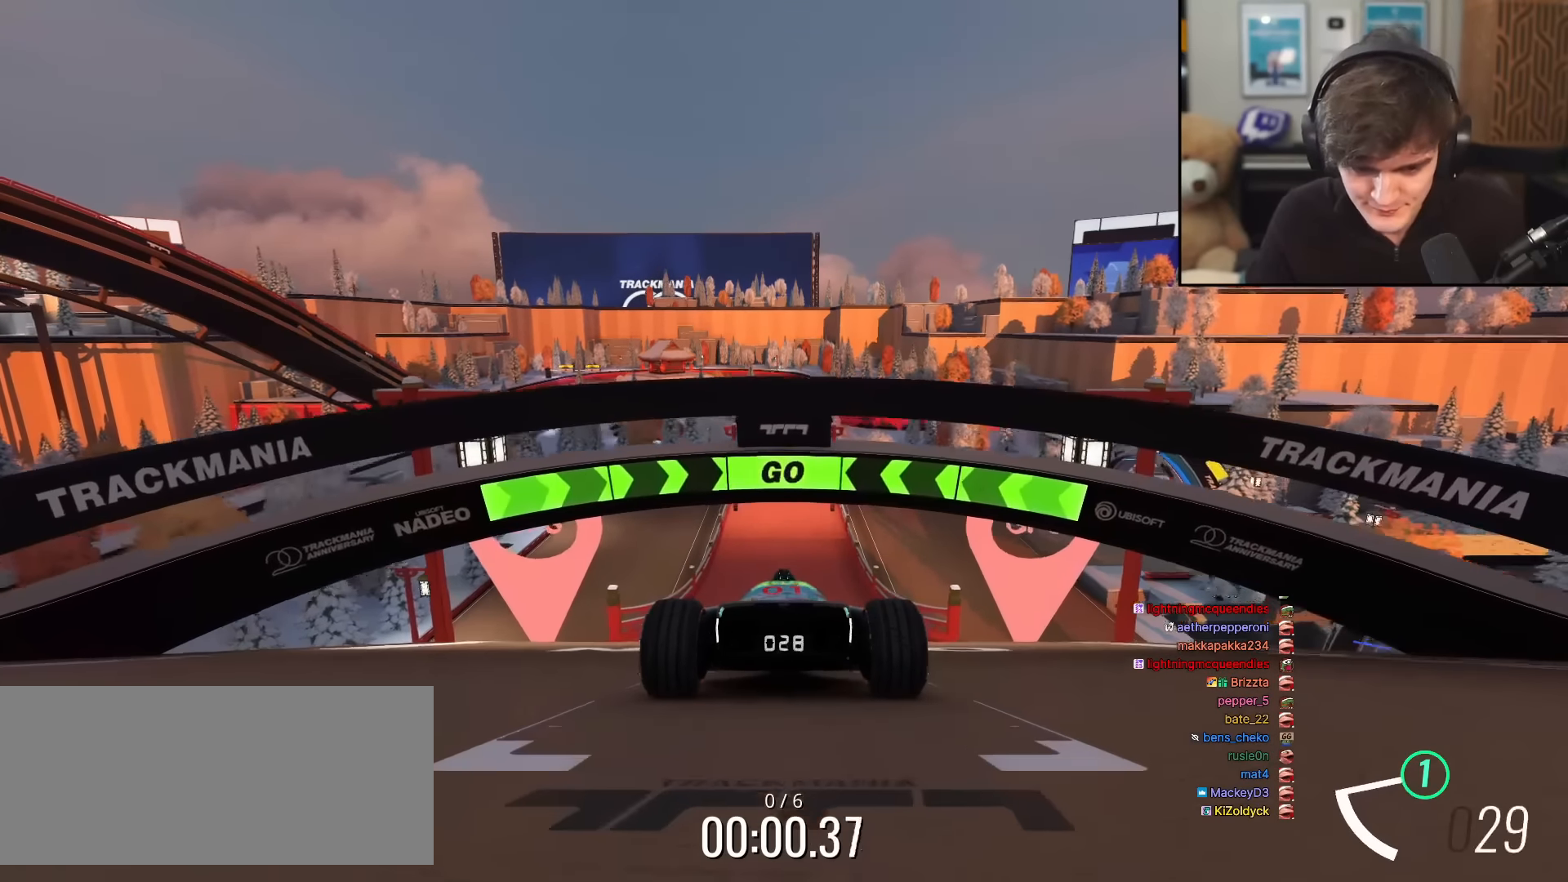
{"keys": ["up"], "events": []}
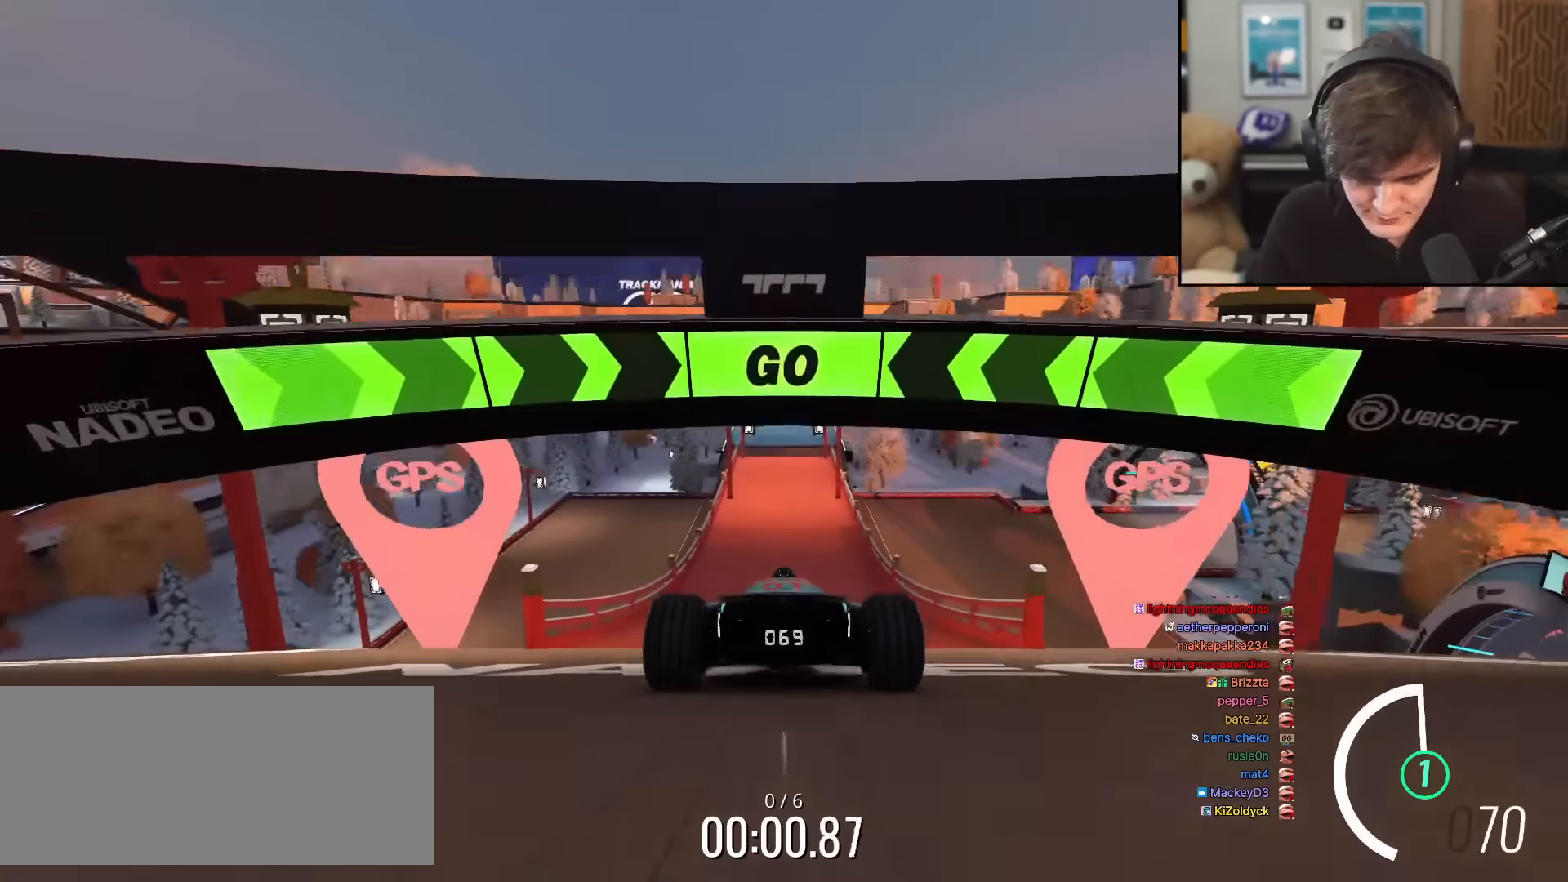
{"keys": ["up"], "events": []}
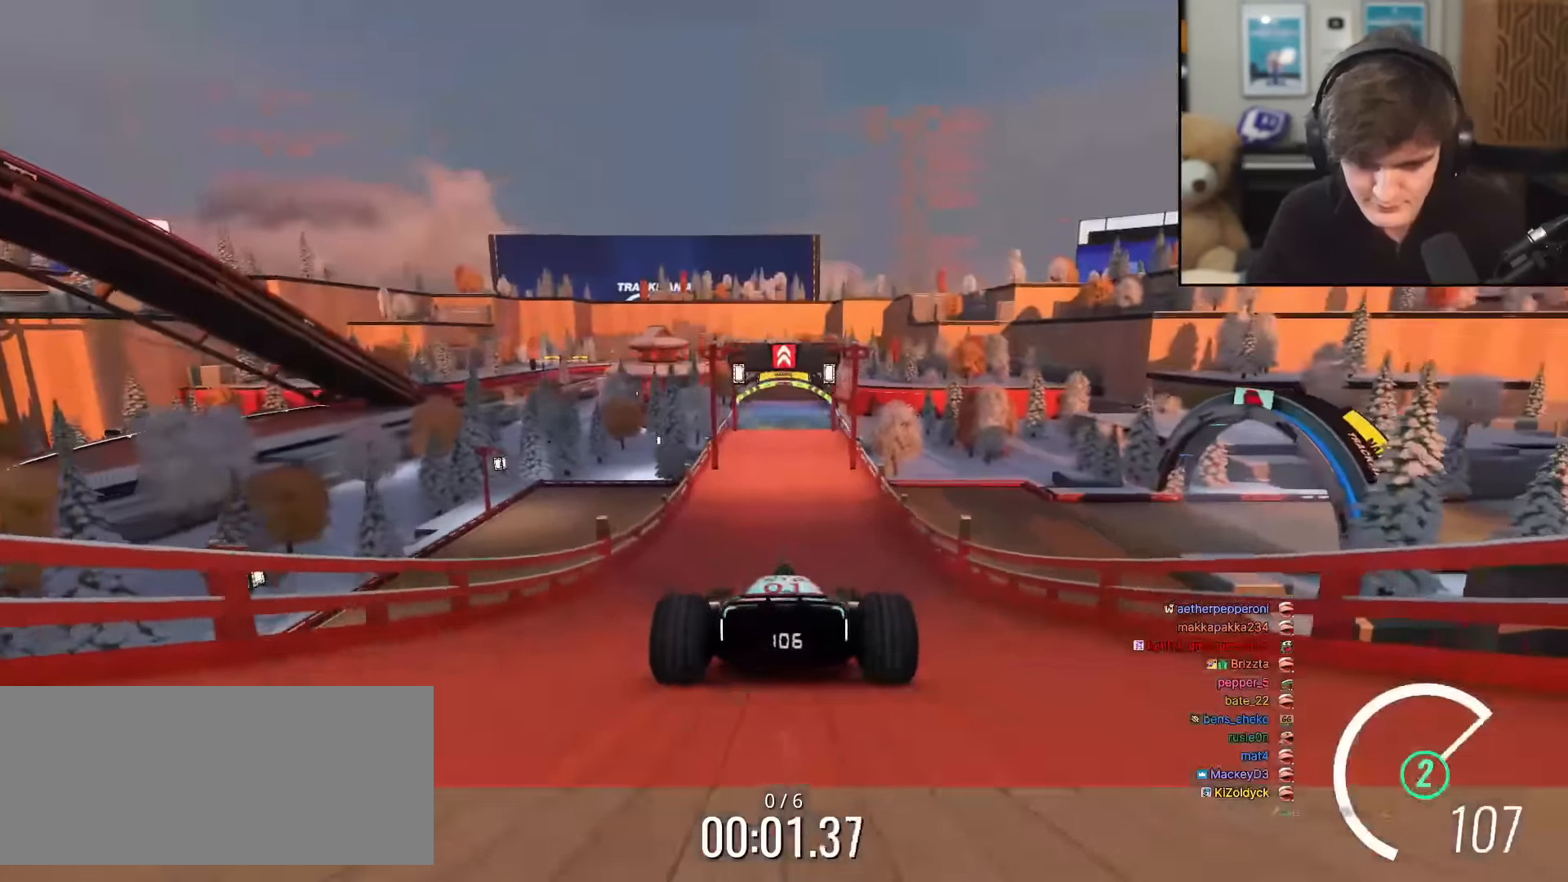
{"keys": ["up"], "events": []}
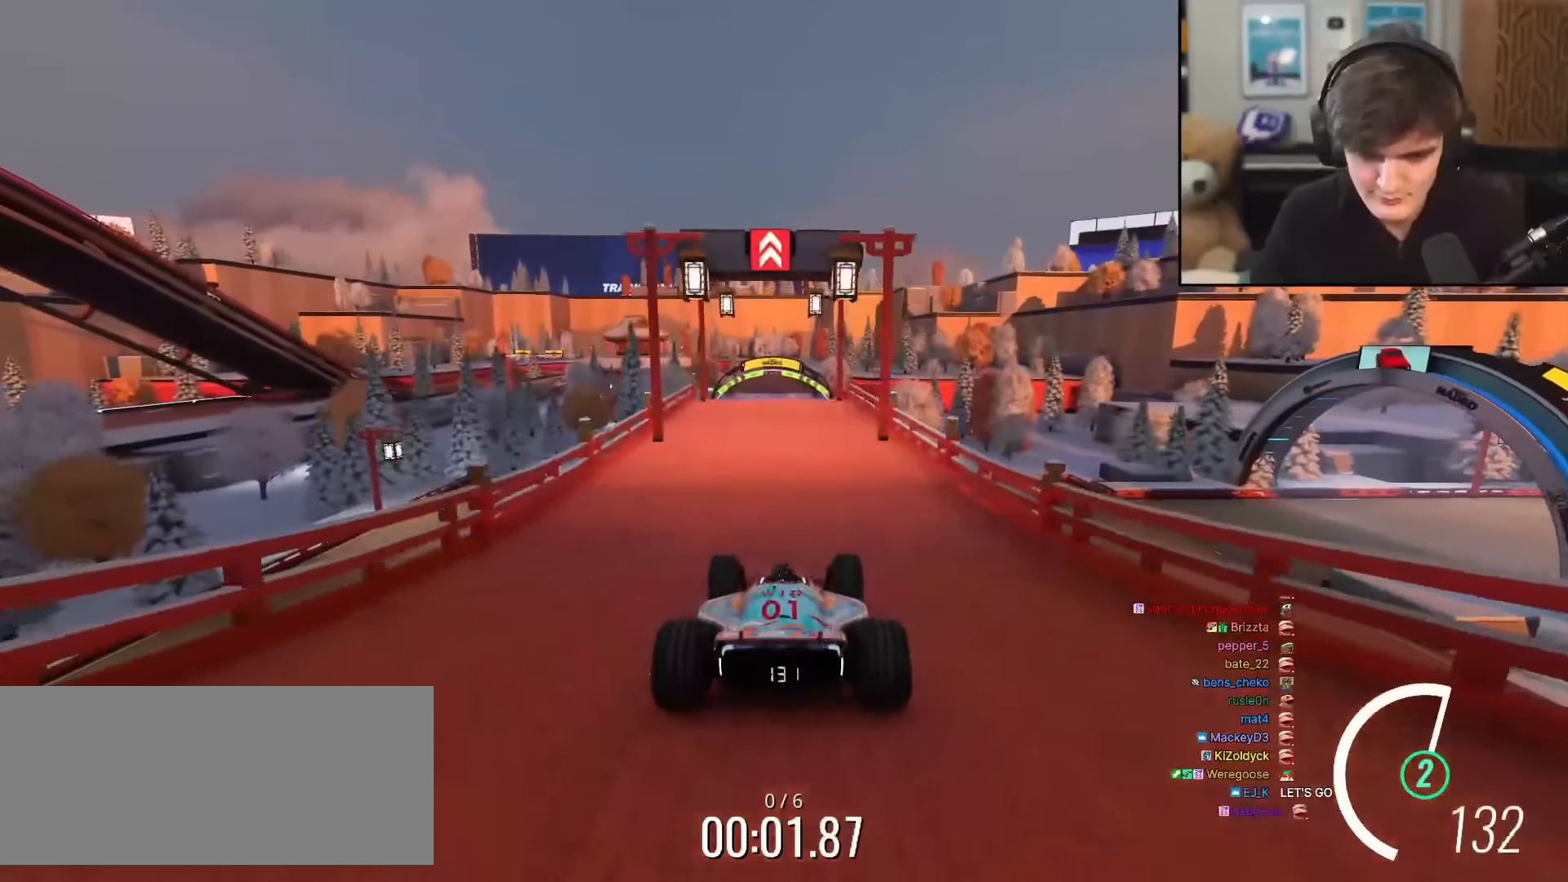
{"keys": ["up"], "events": []}
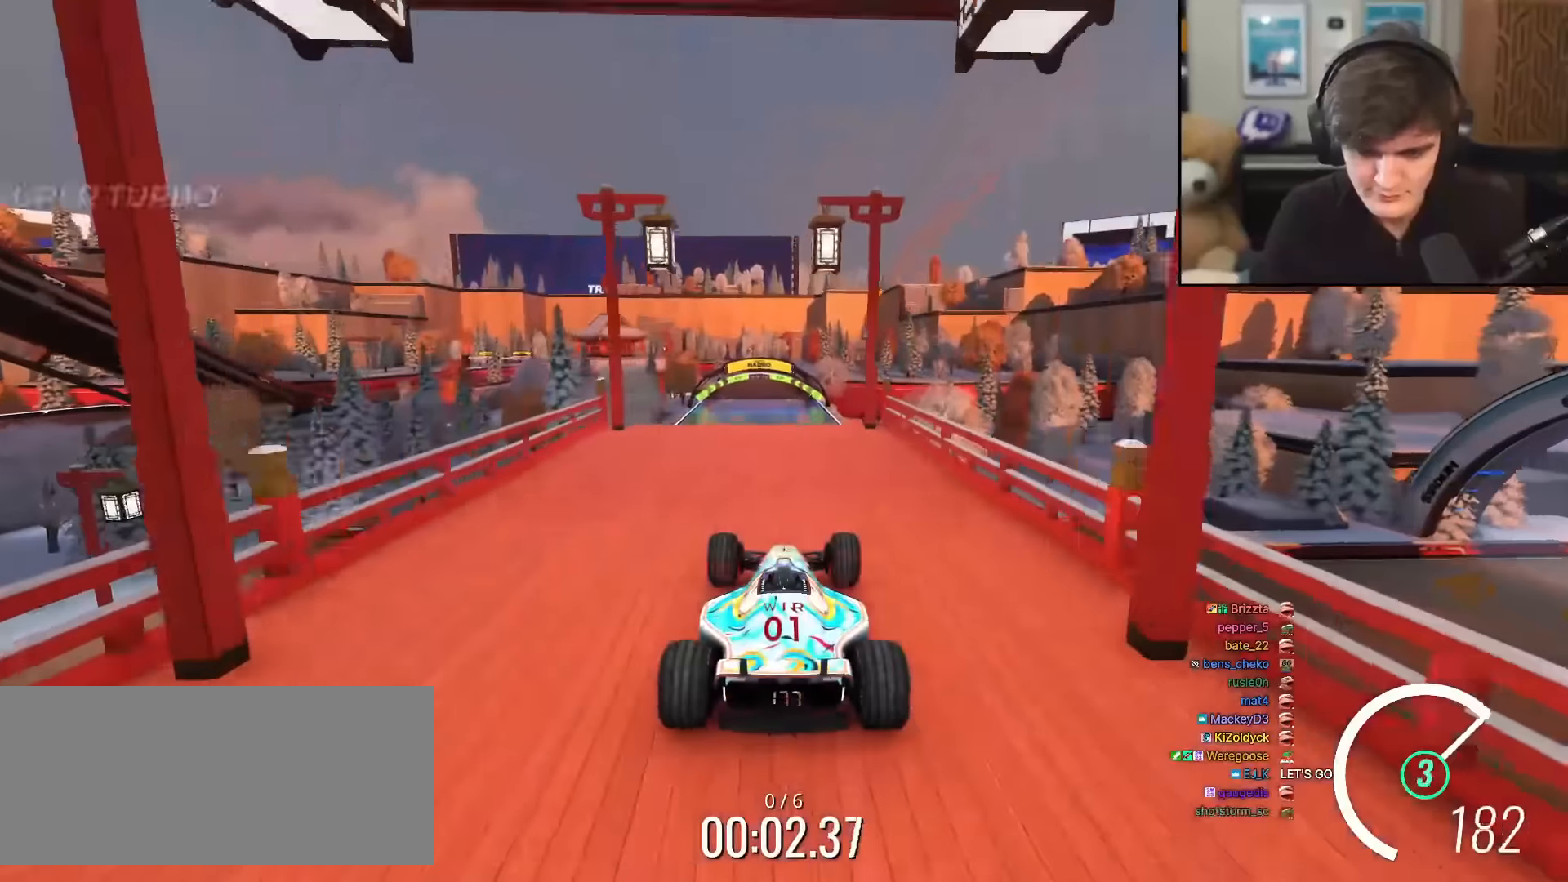
{"keys": ["up"], "events": []}
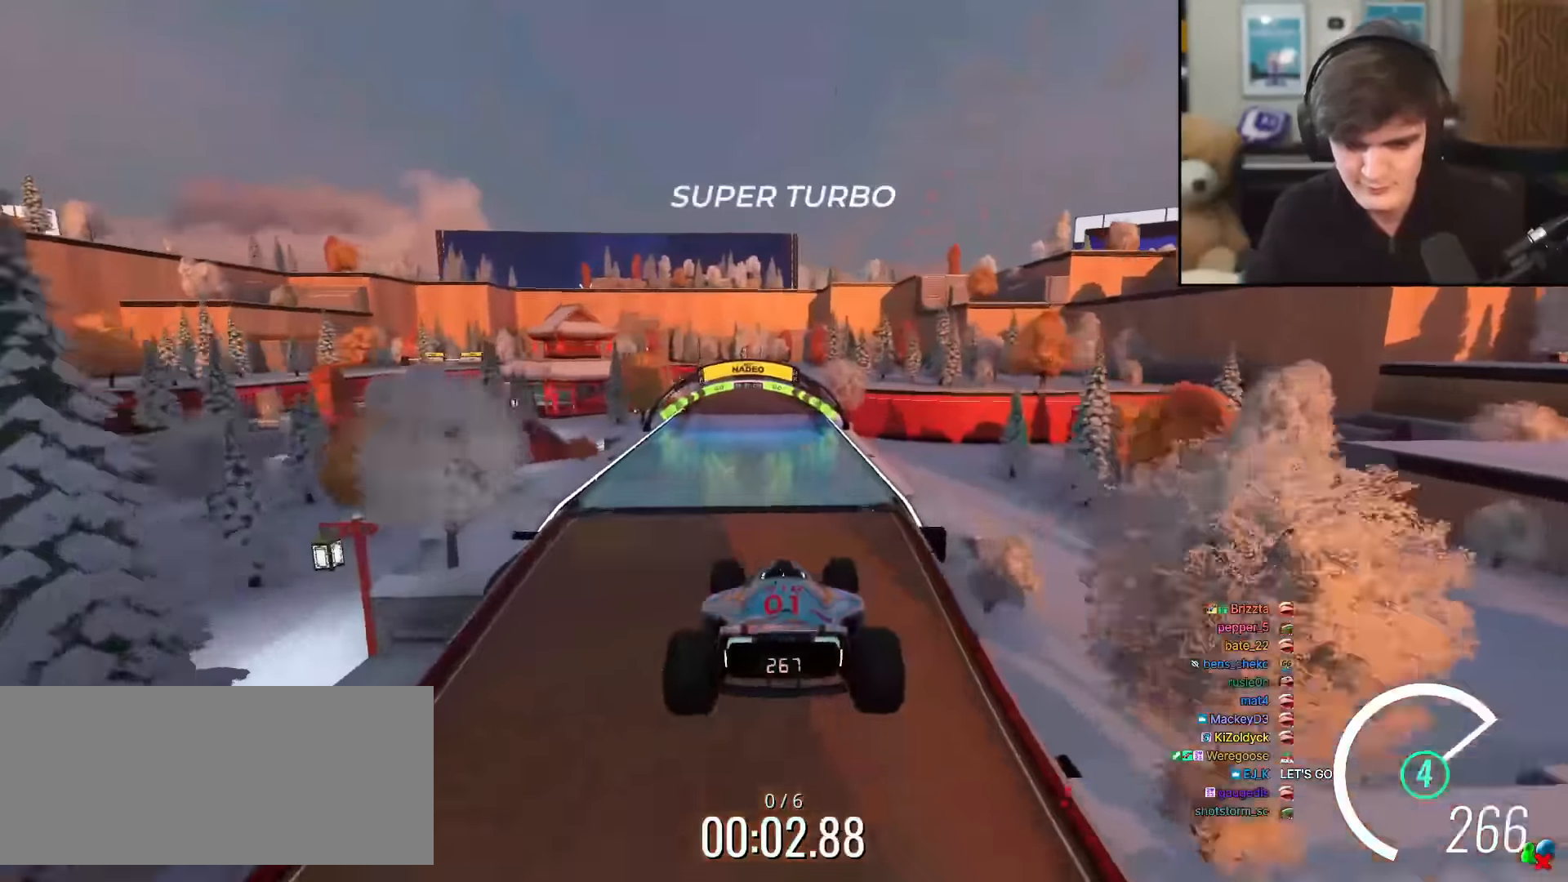
{"keys": ["up"], "events": []}
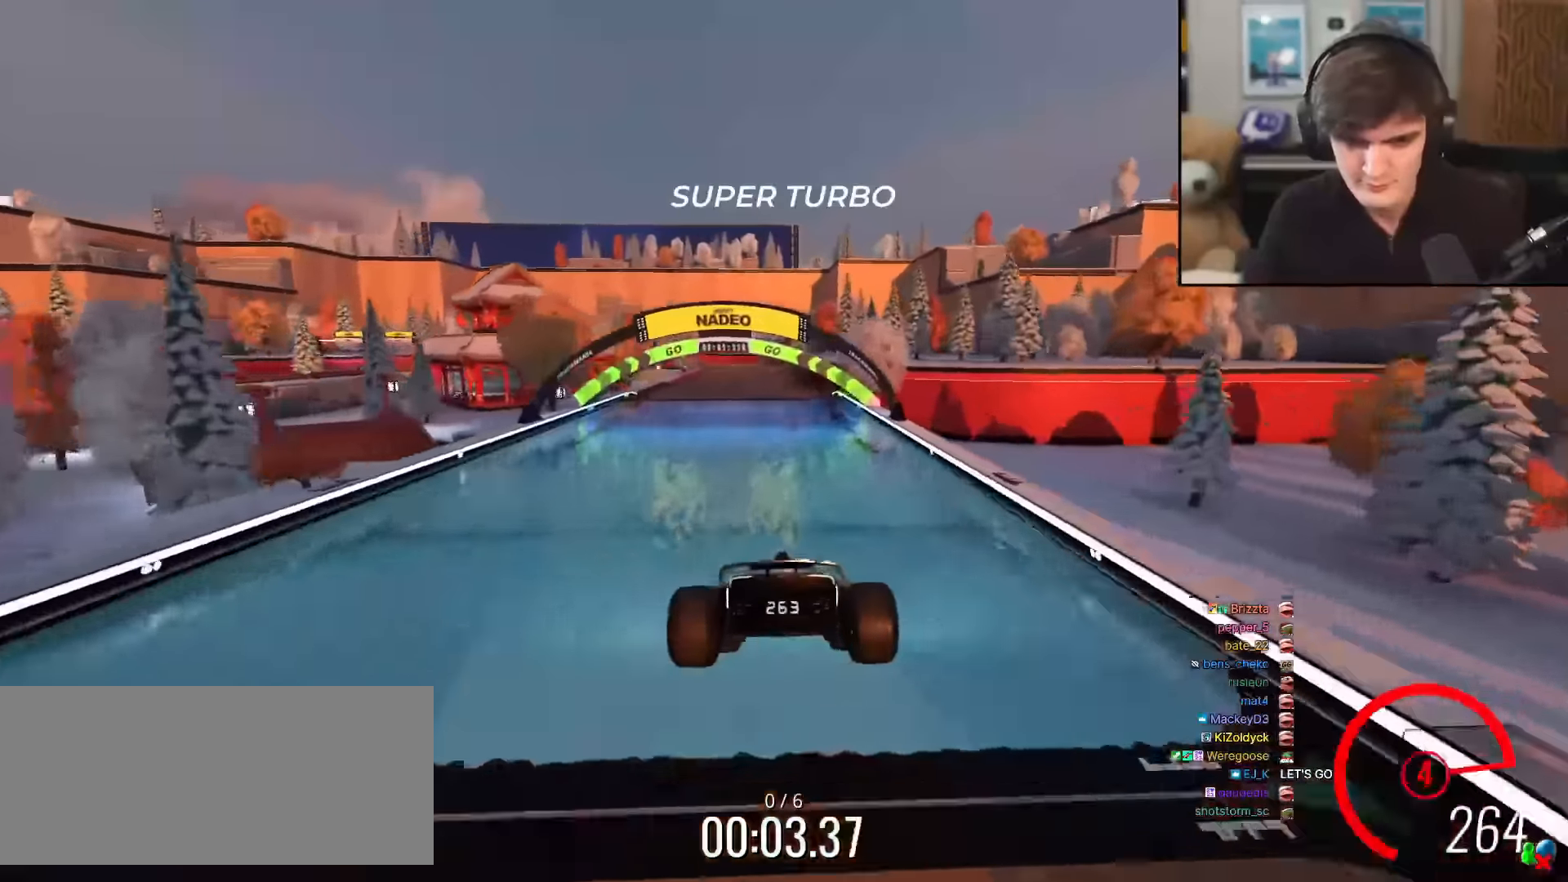
{"keys": ["up"], "events": []}
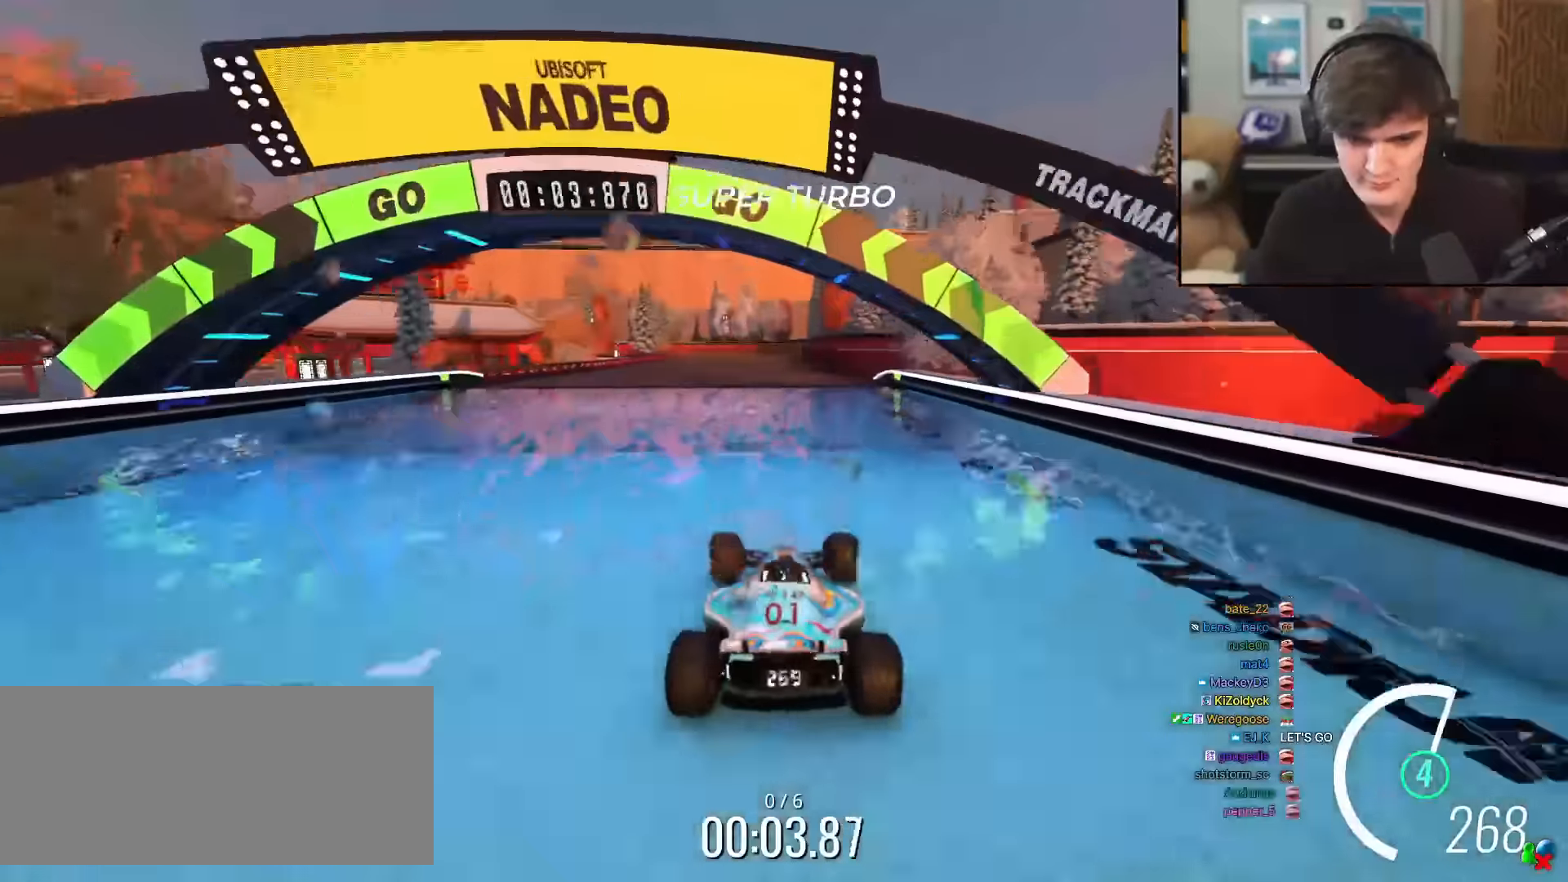
{"keys": ["up"], "events": []}
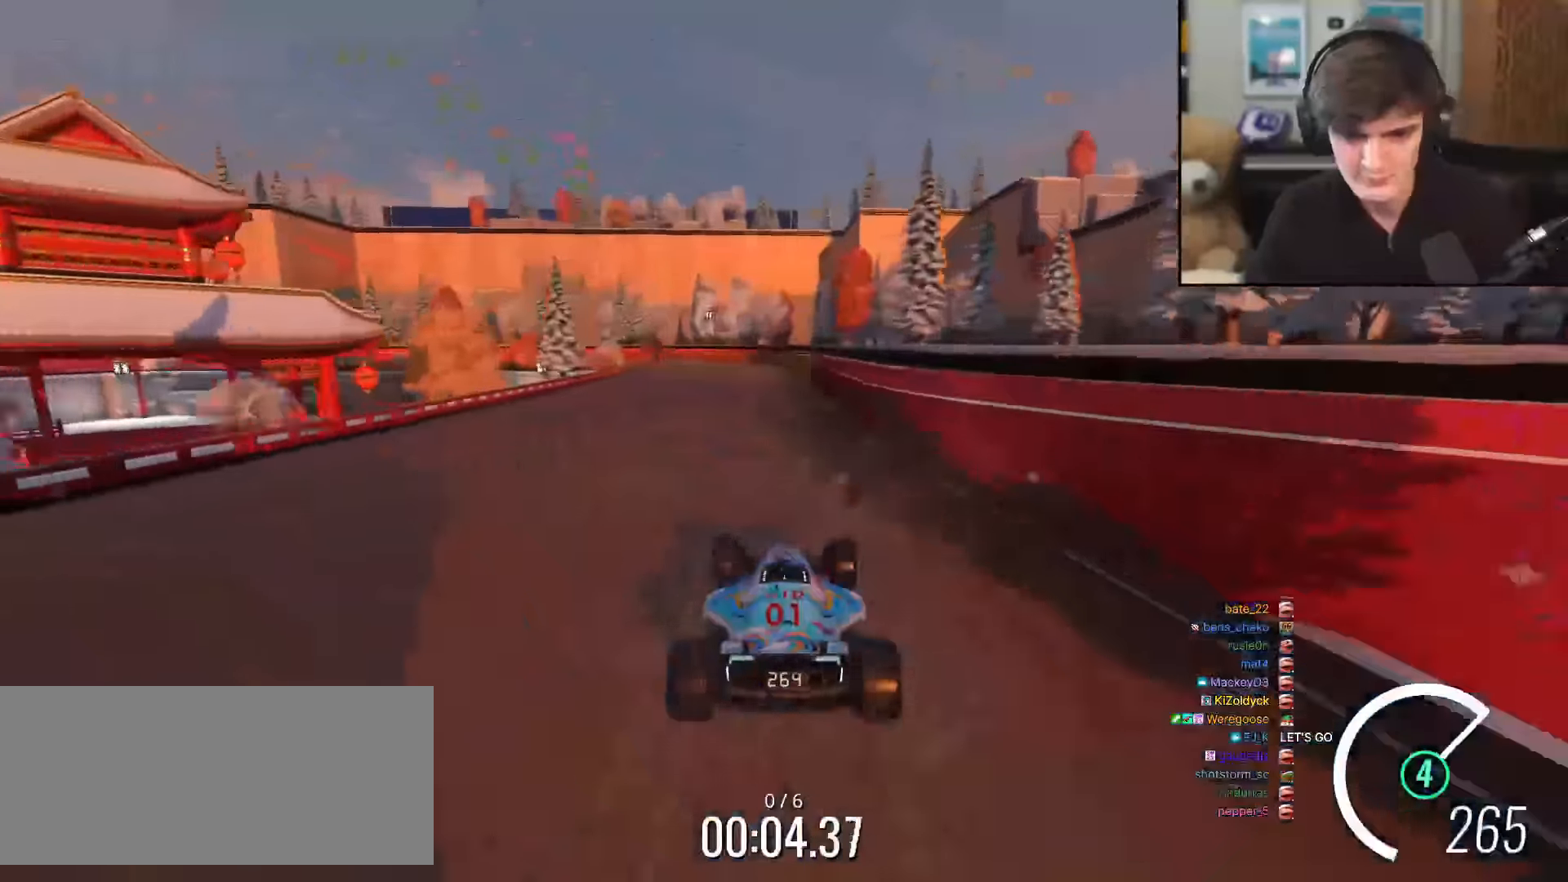
{"keys": ["up"], "events": []}
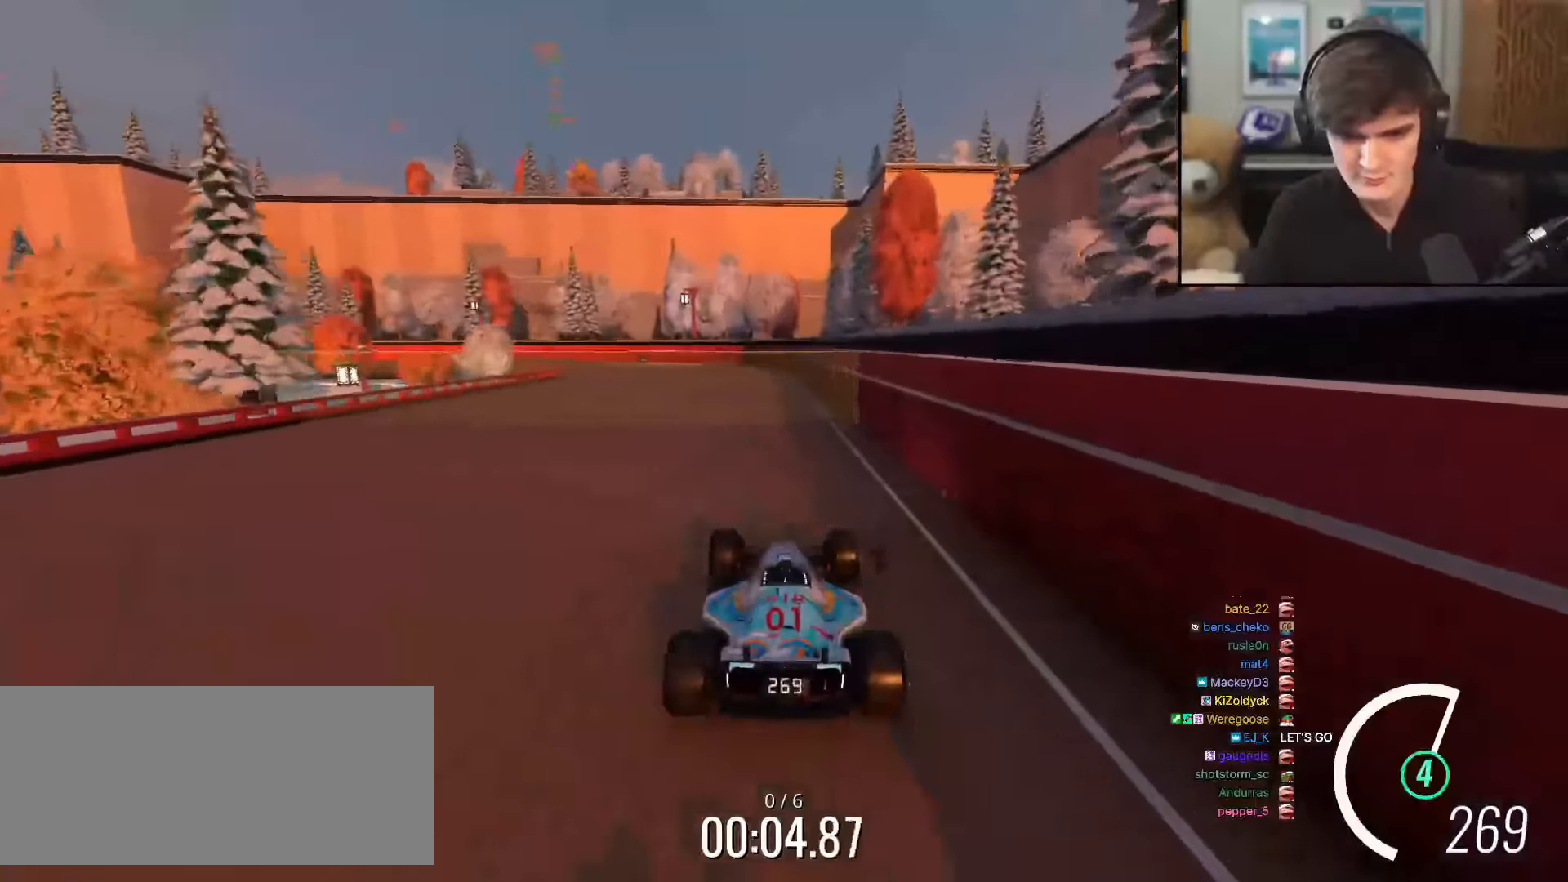
{"keys": ["left", "up"], "events": [[17, "left", "down"]]}
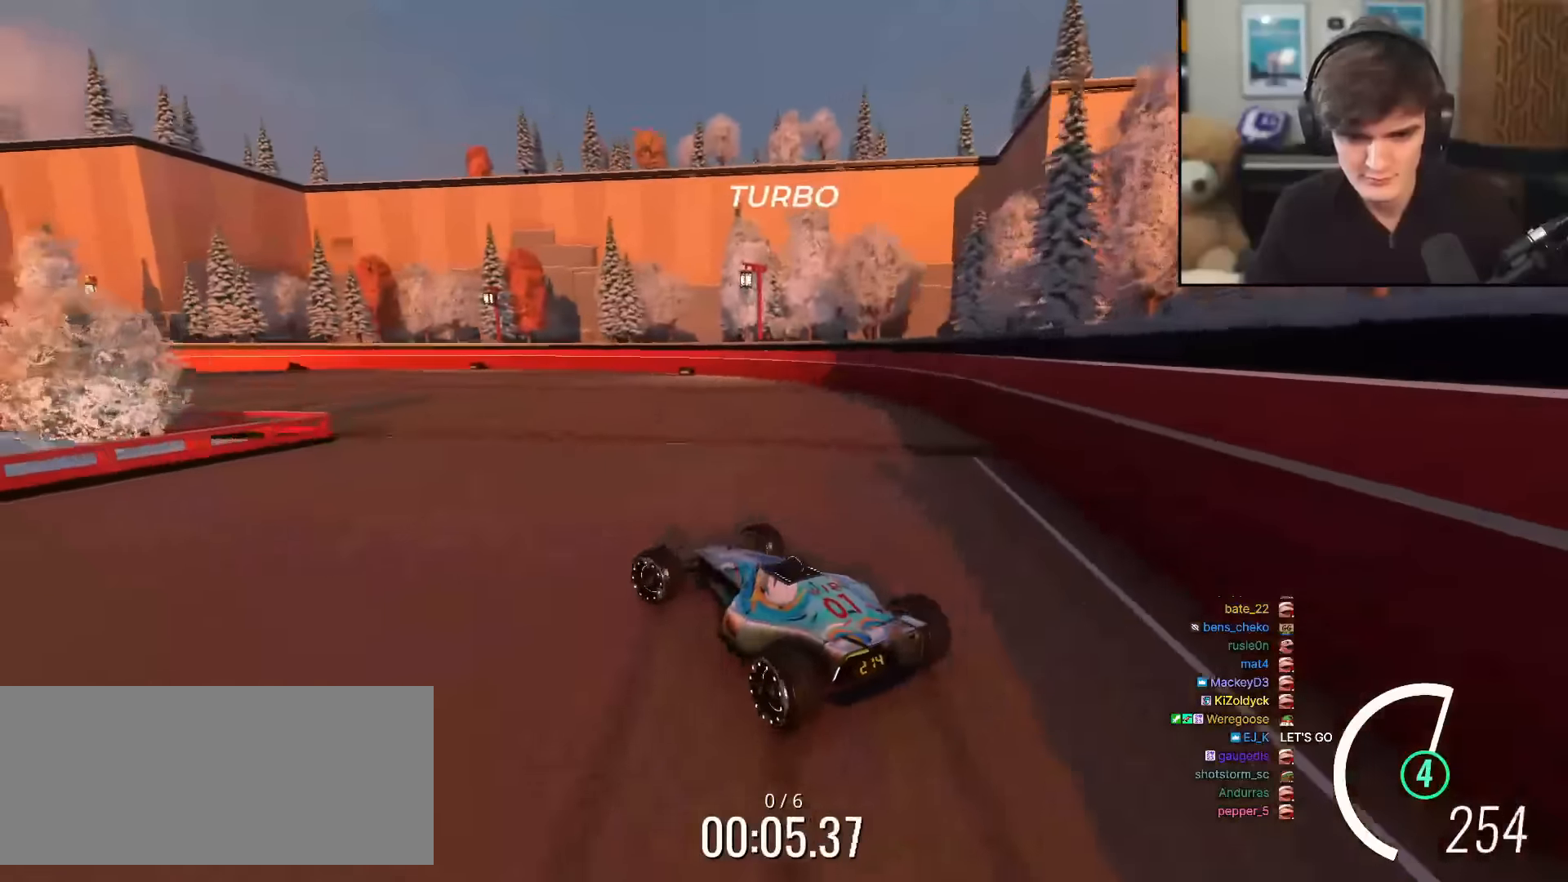
{"keys": ["left", "up"], "events": [[33, "left", "up"], [84, "left", "down"], [417, "left", "up"], [501, "left", "down"]]}
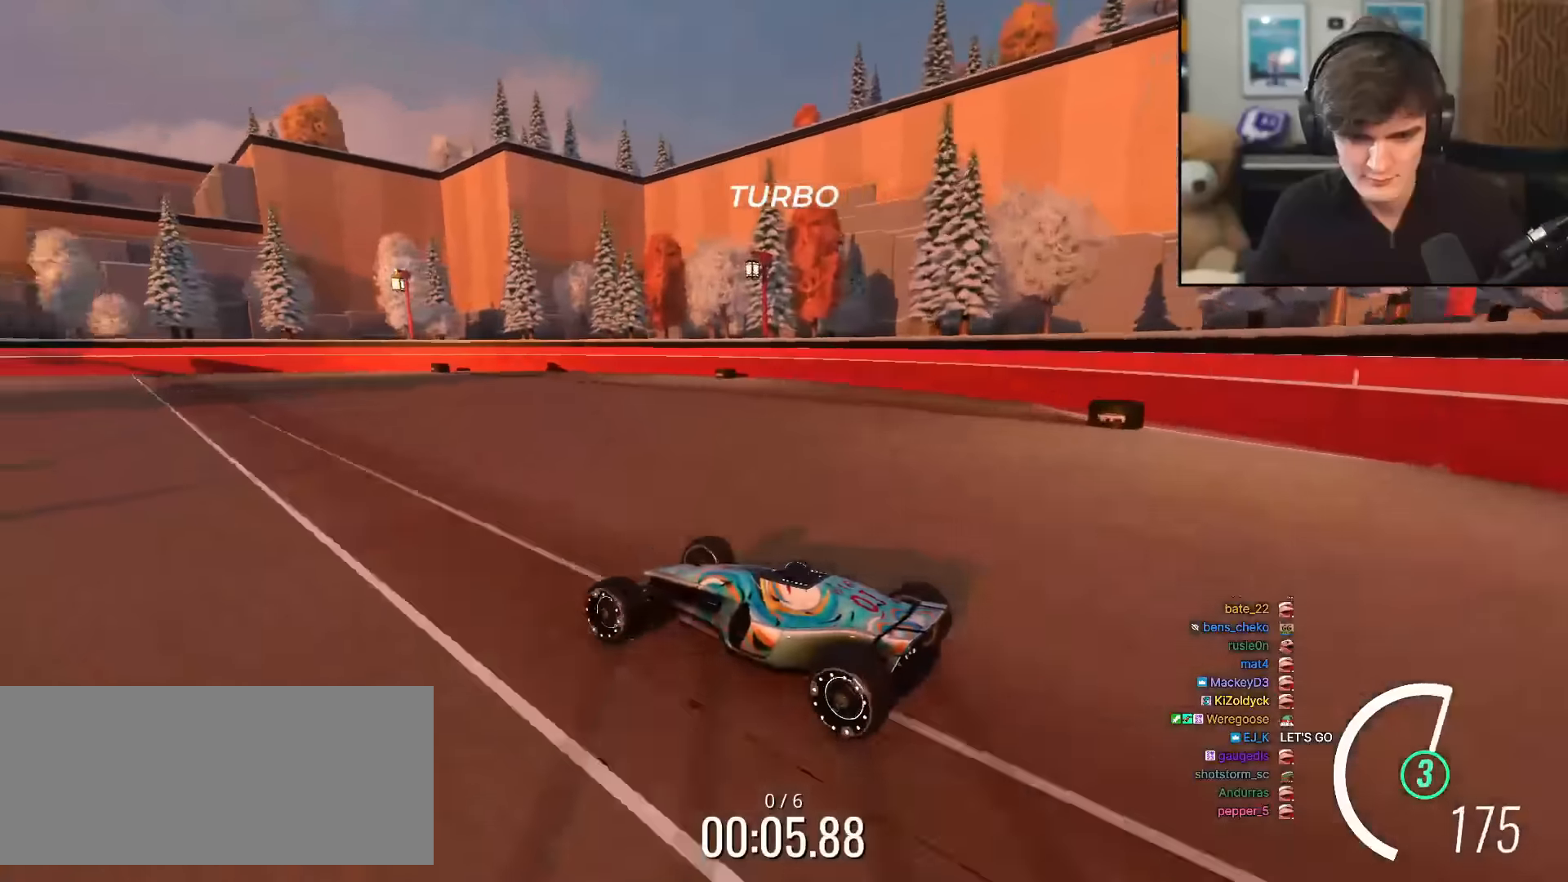
{"keys": ["left", "up"], "events": [[150, "left", "up"], [233, "left", "down"], [333, "left", "up"], [417, "left", "down"]]}
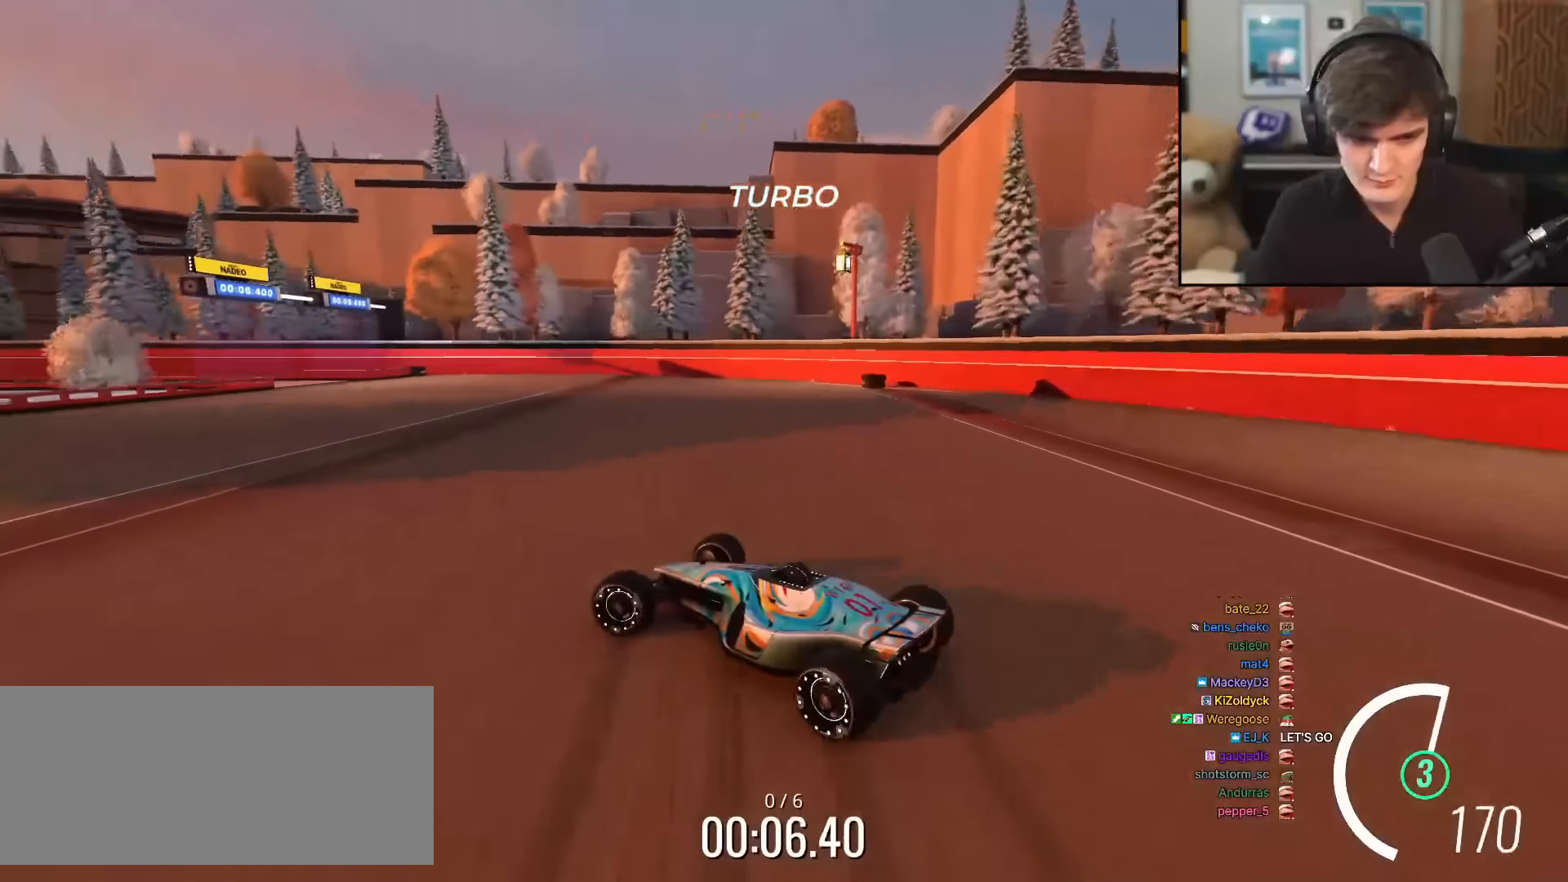
{"keys": ["left", "up"], "events": [[50, "left", "up"], [384, "left", "down"]]}
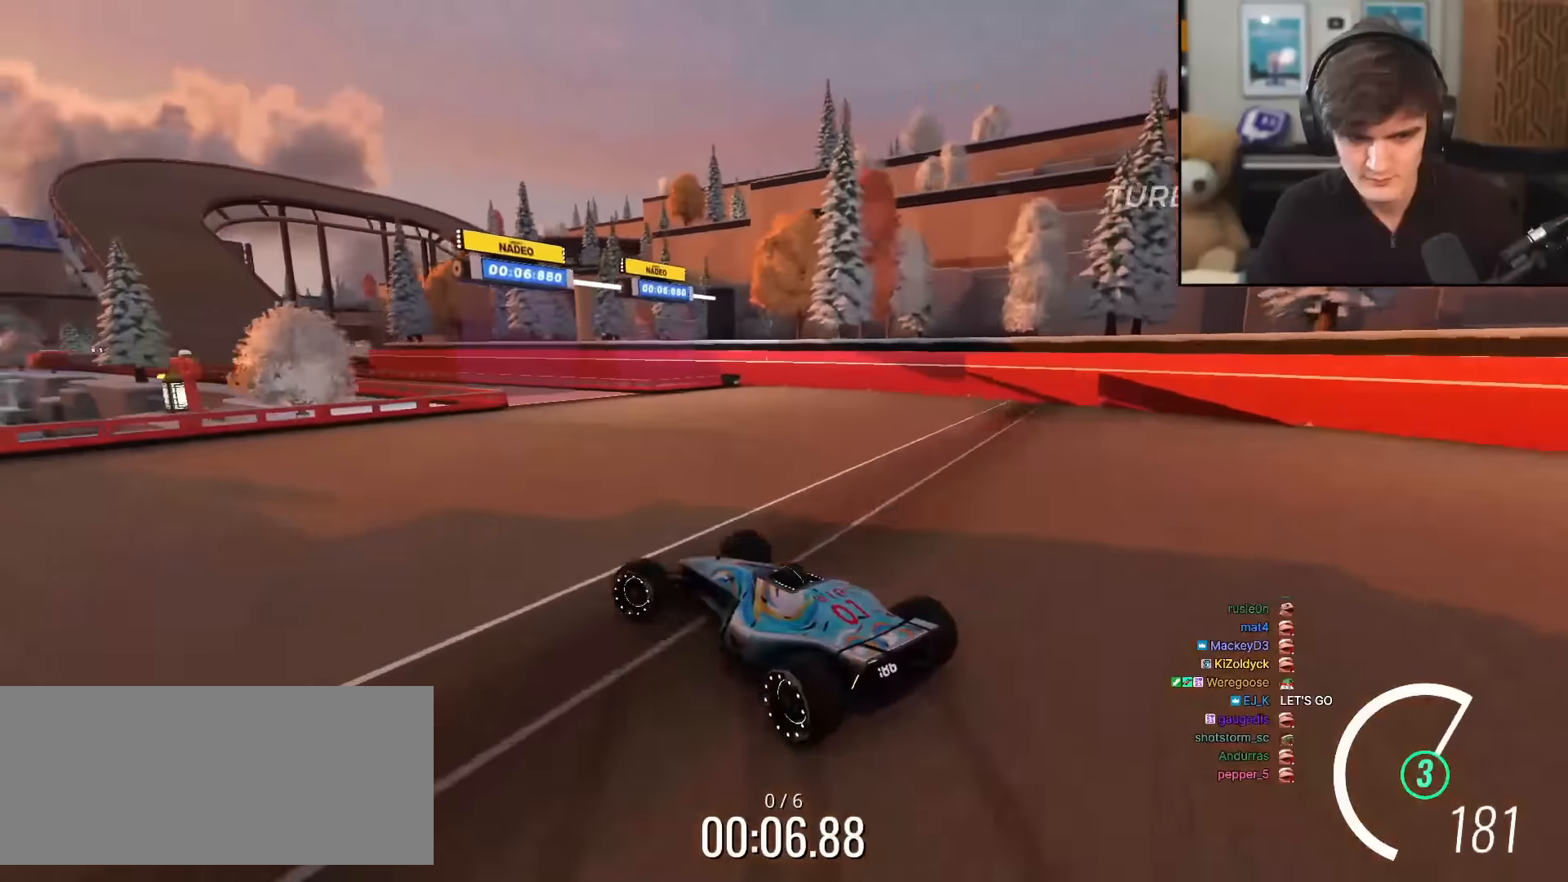
{"keys": ["up"], "events": [[200, "left", "up"], [300, "right", "down"], [500, "right", "up"]]}
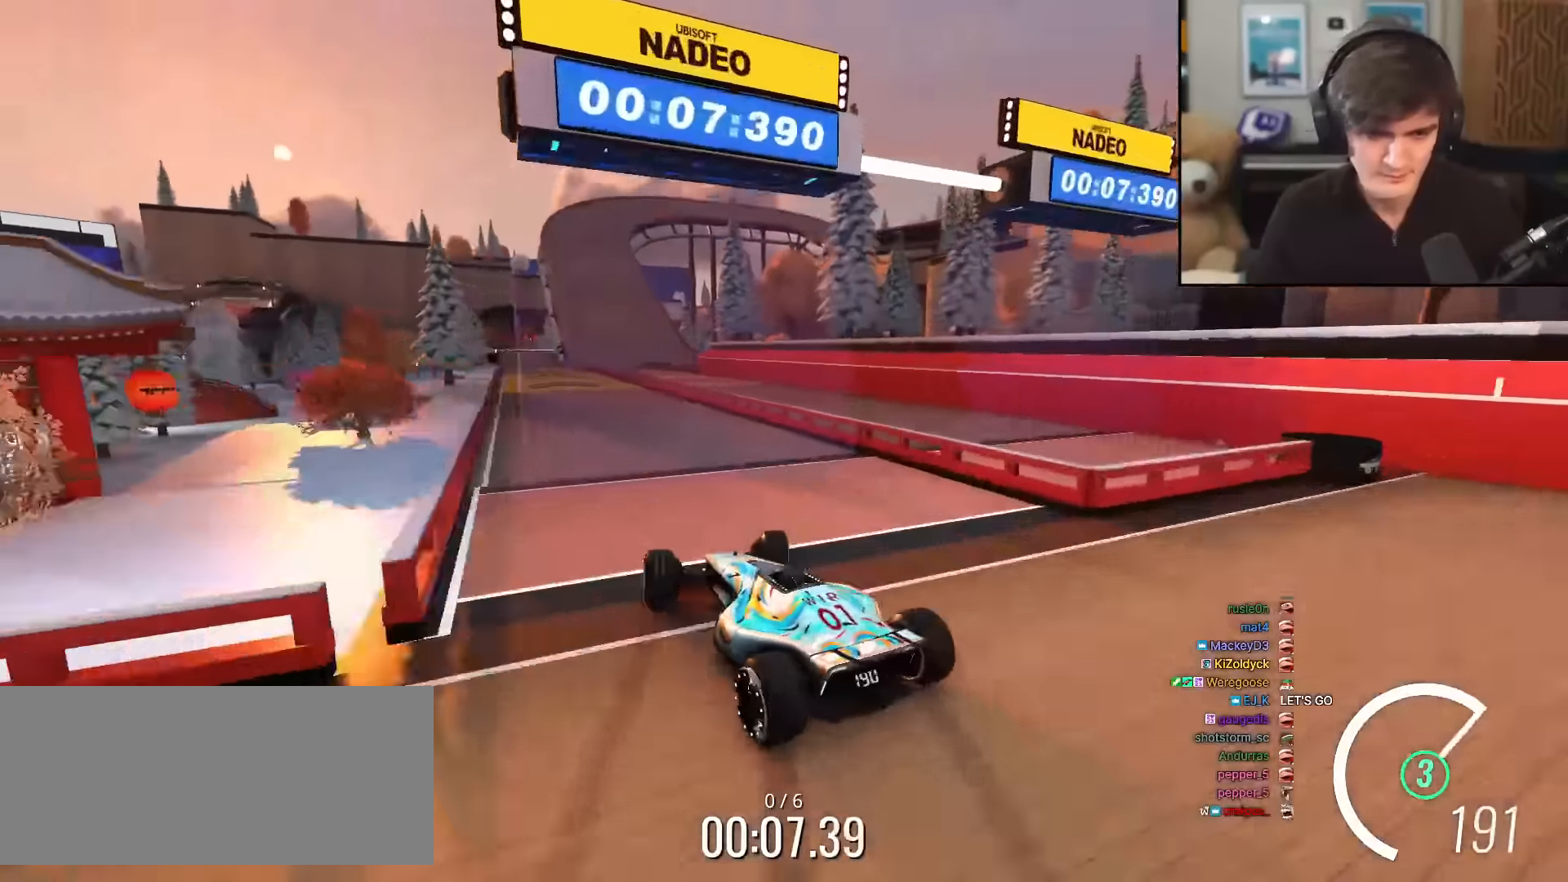
{"keys": ["up"], "events": [[184, "left", "down"], [267, "left", "up"]]}
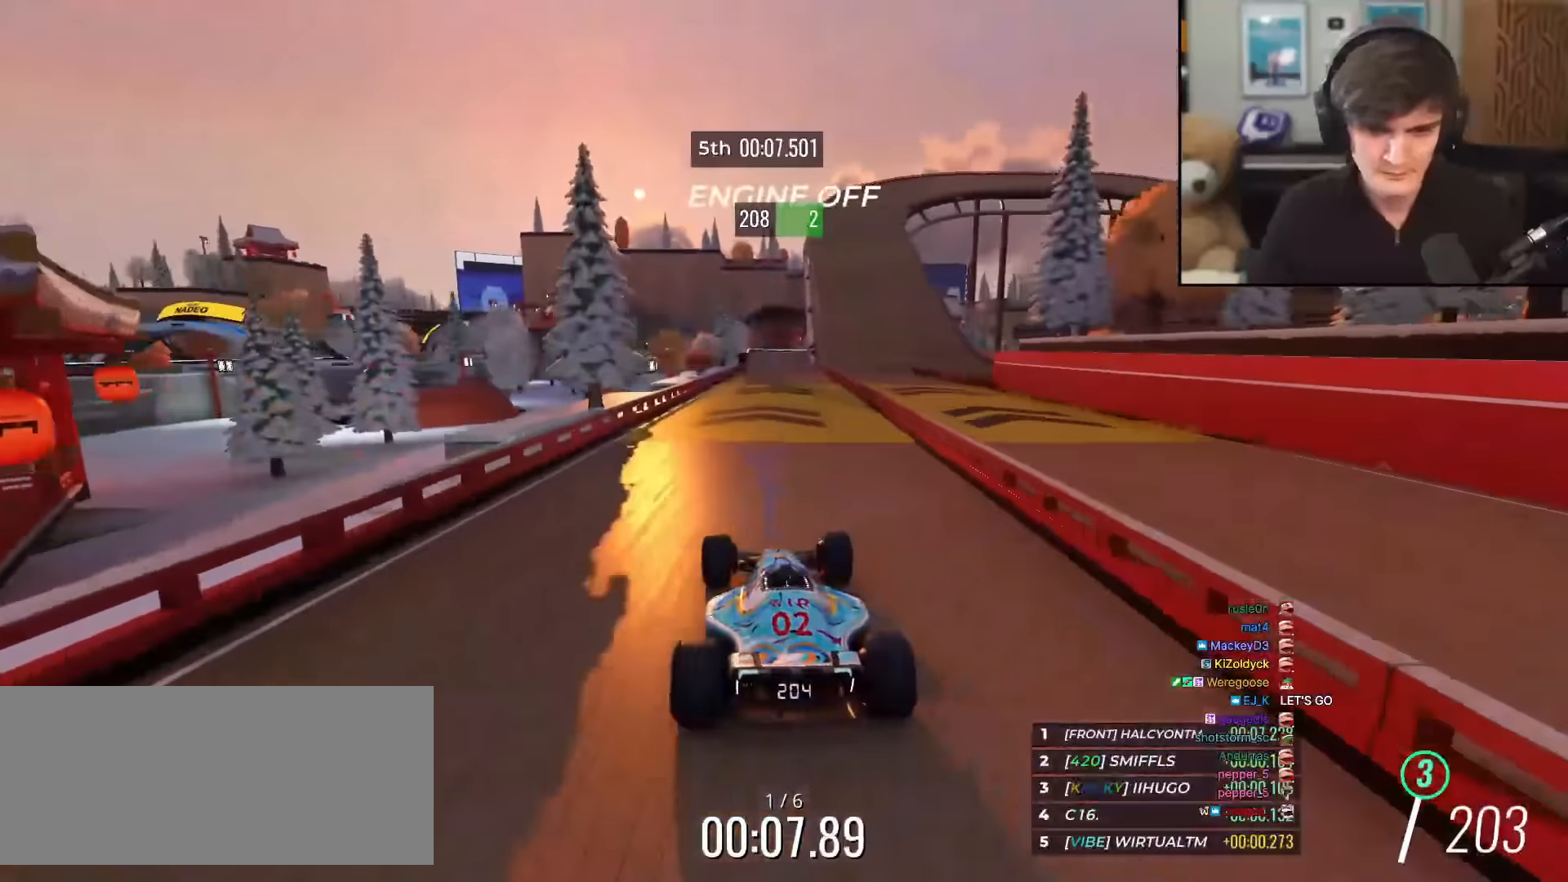
{"keys": ["up"], "events": [[150, "right", "down"], [200, "right", "up"]]}
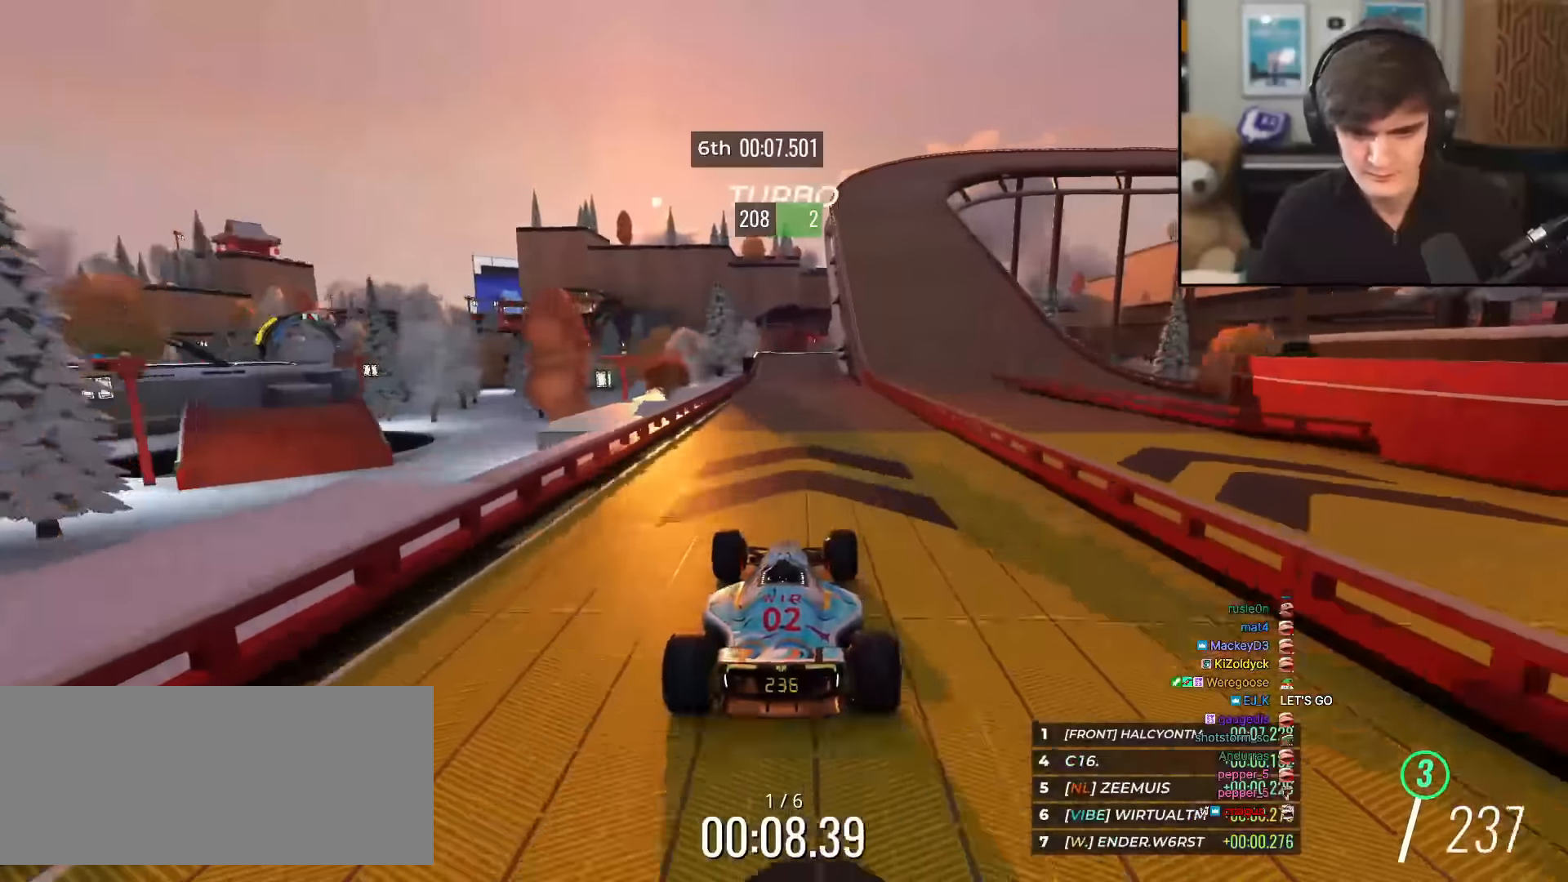
{"keys": ["up"], "events": [[167, "left", "down"], [217, "left", "up"]]}
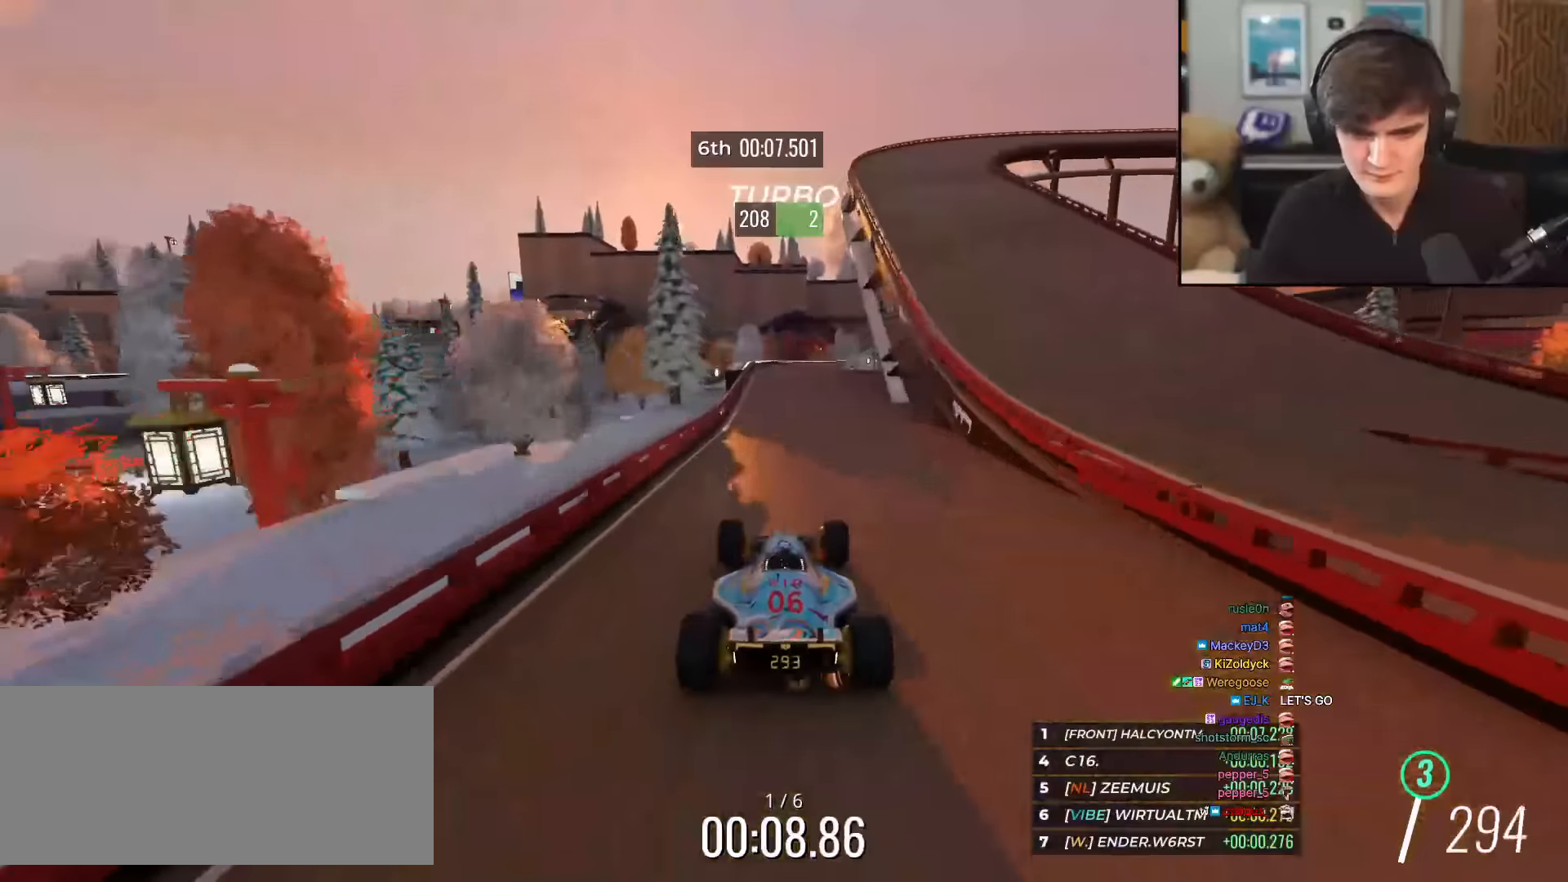
{"keys": ["up"], "events": []}
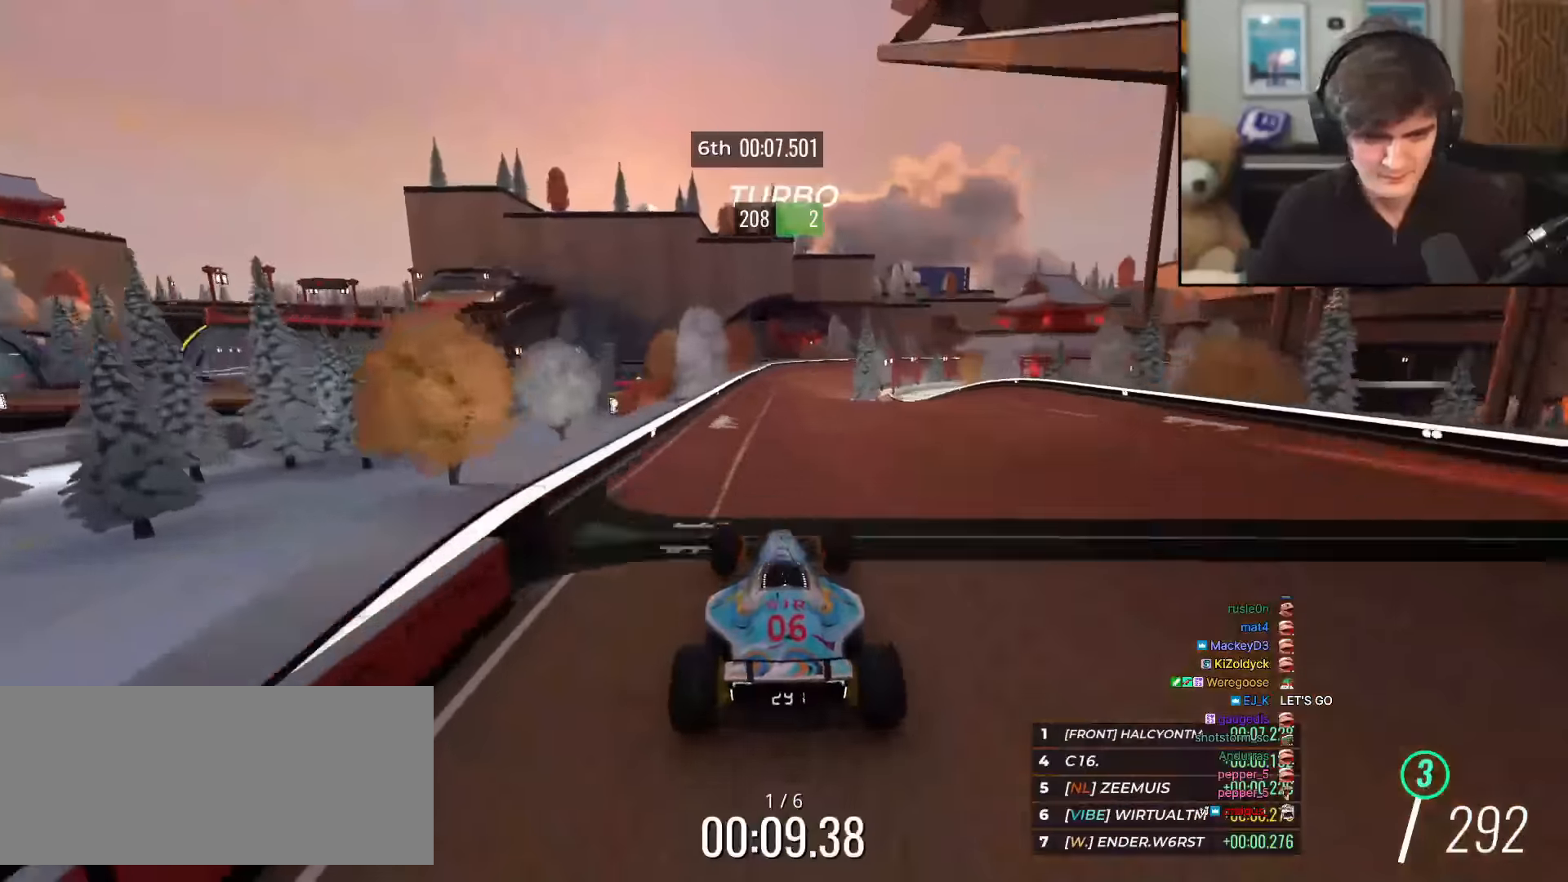
{"keys": ["up"], "events": []}
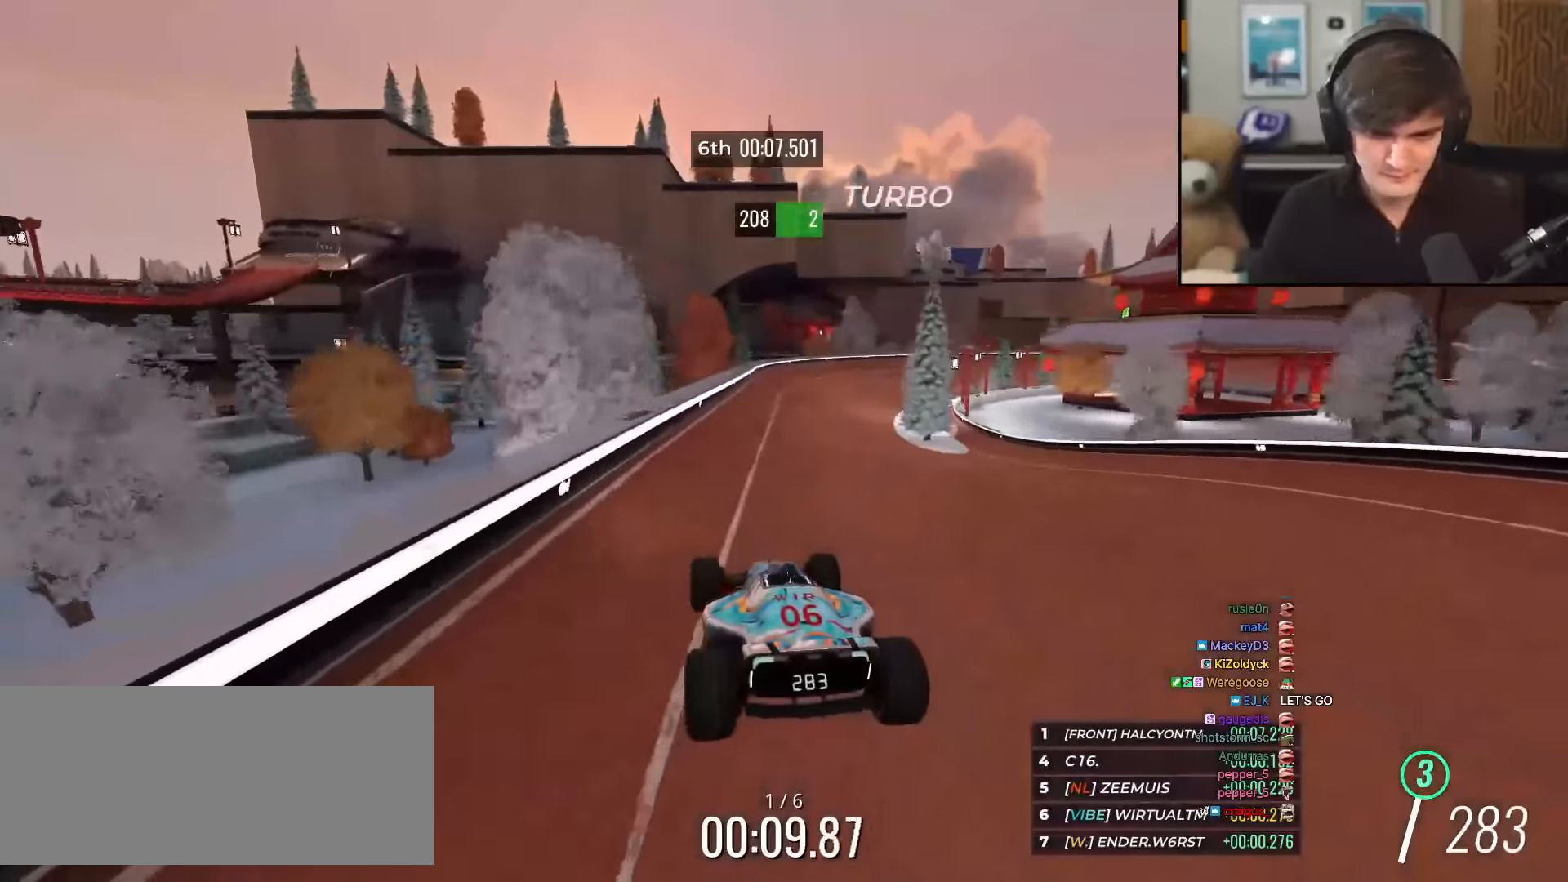
{"keys": ["right", "up"], "events": [[33, "right", "down"], [183, "right", "up"], [467, "right", "down"]]}
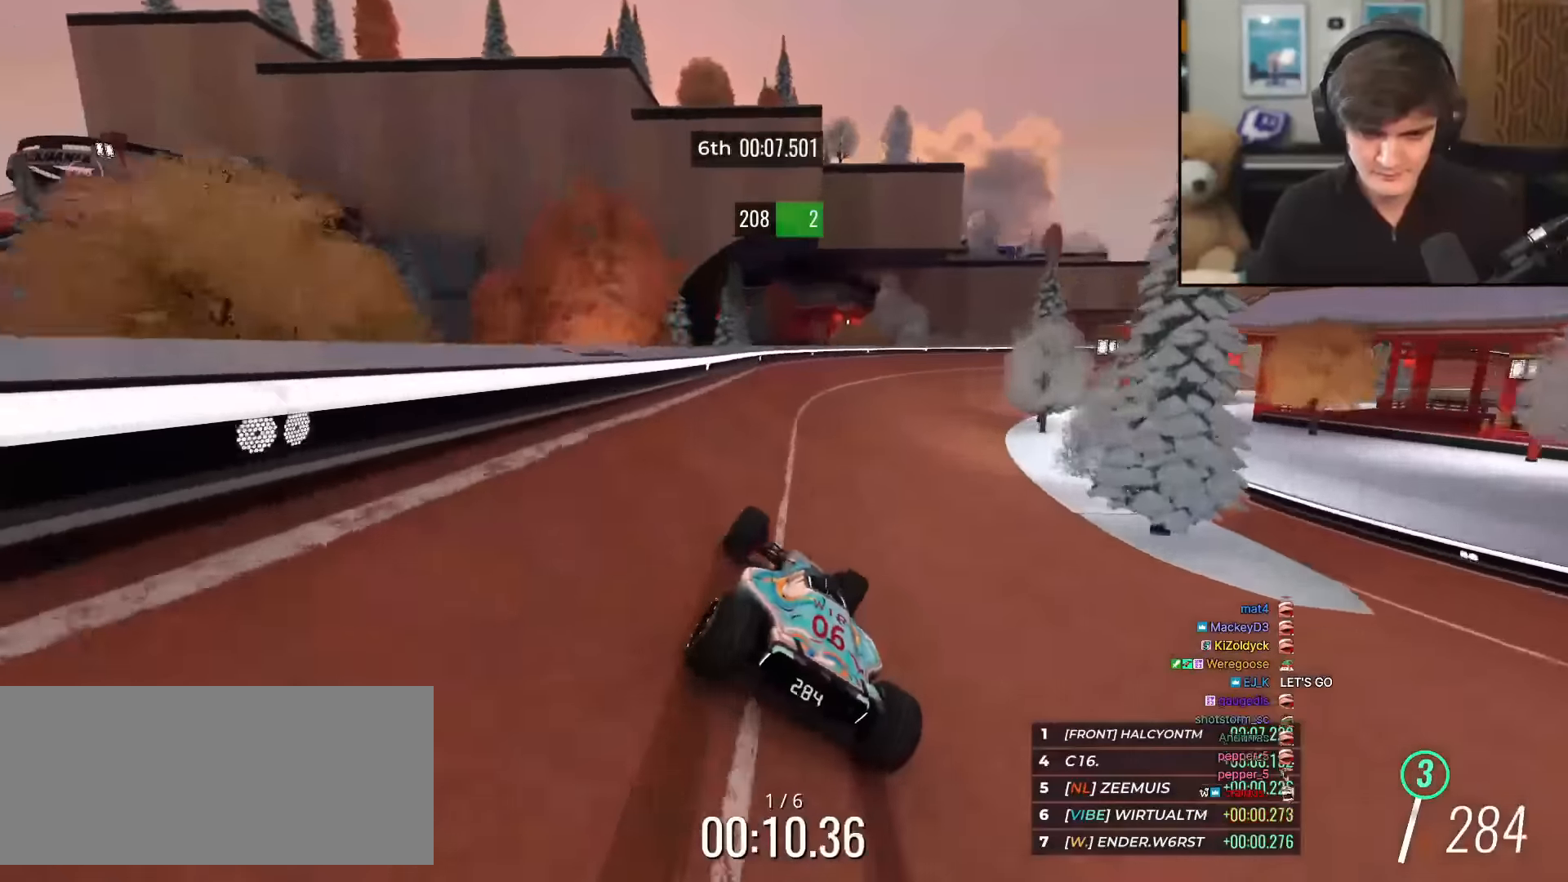
{"keys": ["right", "up"], "events": [[50, "right", "up"], [201, "right", "down"], [284, "right", "up"], [384, "right", "down"]]}
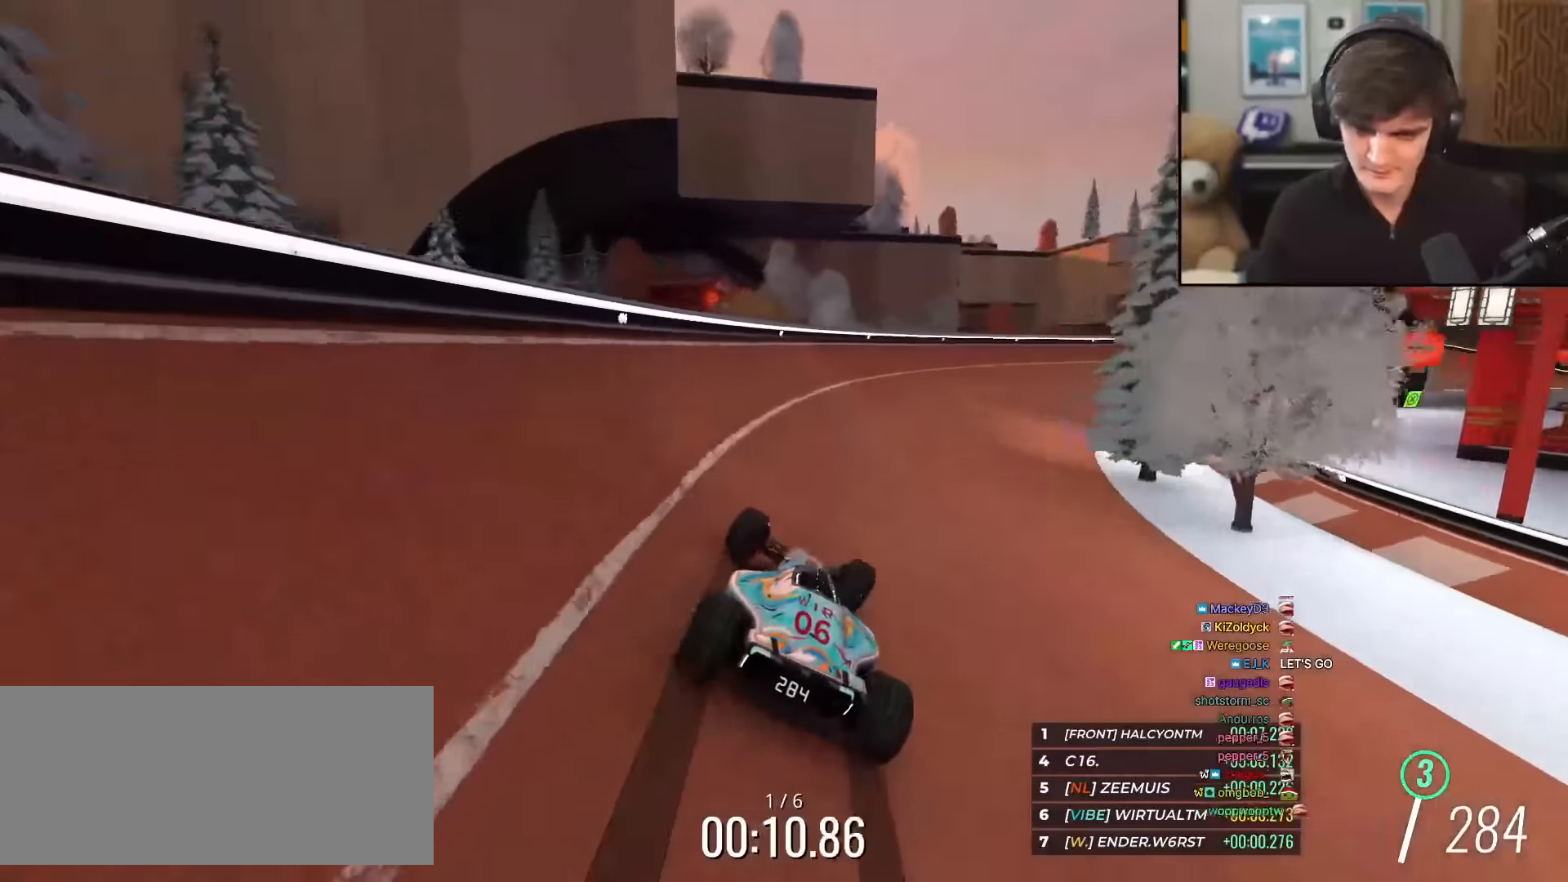
{"keys": ["right", "up"], "events": [[67, "right", "up"], [167, "right", "down"]]}
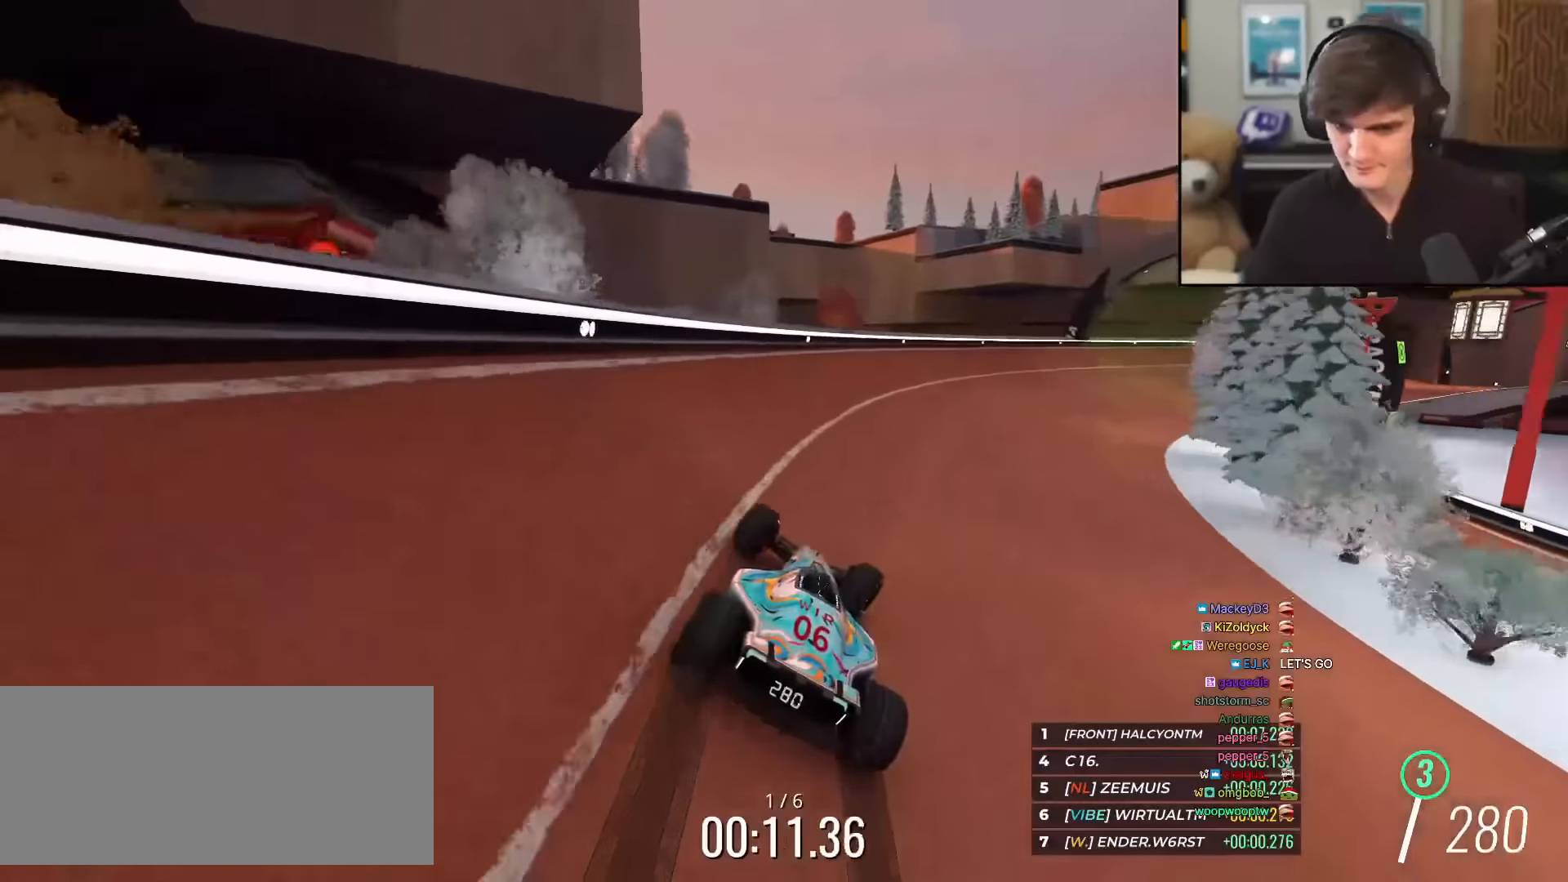
{"keys": ["right", "up"], "events": [[184, "up", "up"], [451, "up", "down"]]}
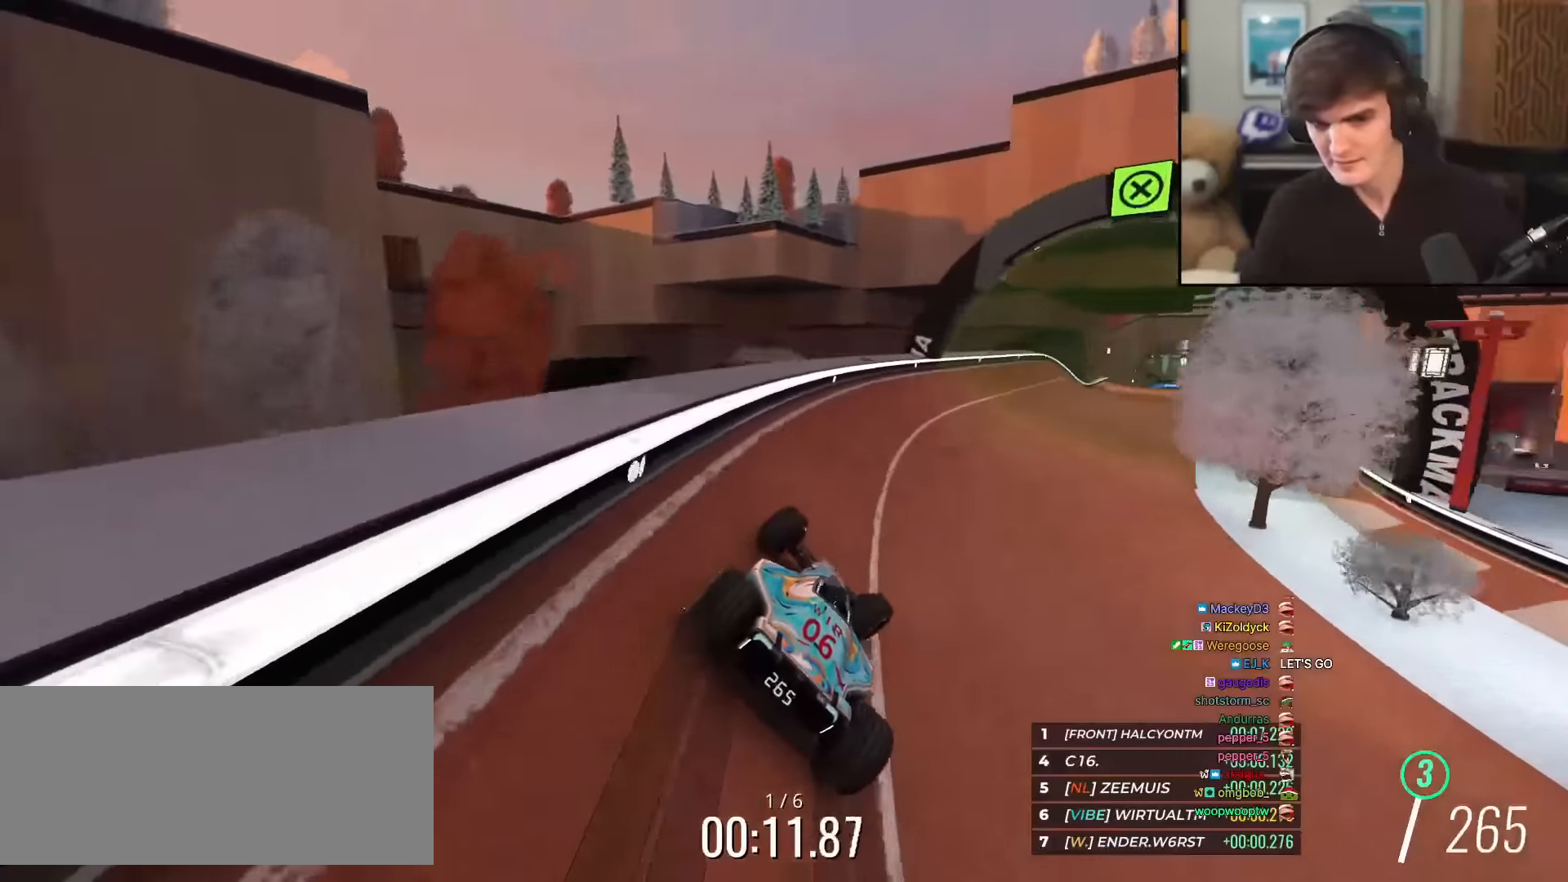
{"keys": ["right", "up"], "events": [[100, "right", "up"], [284, "left", "down"], [334, "left", "up"], [384, "right", "down"]]}